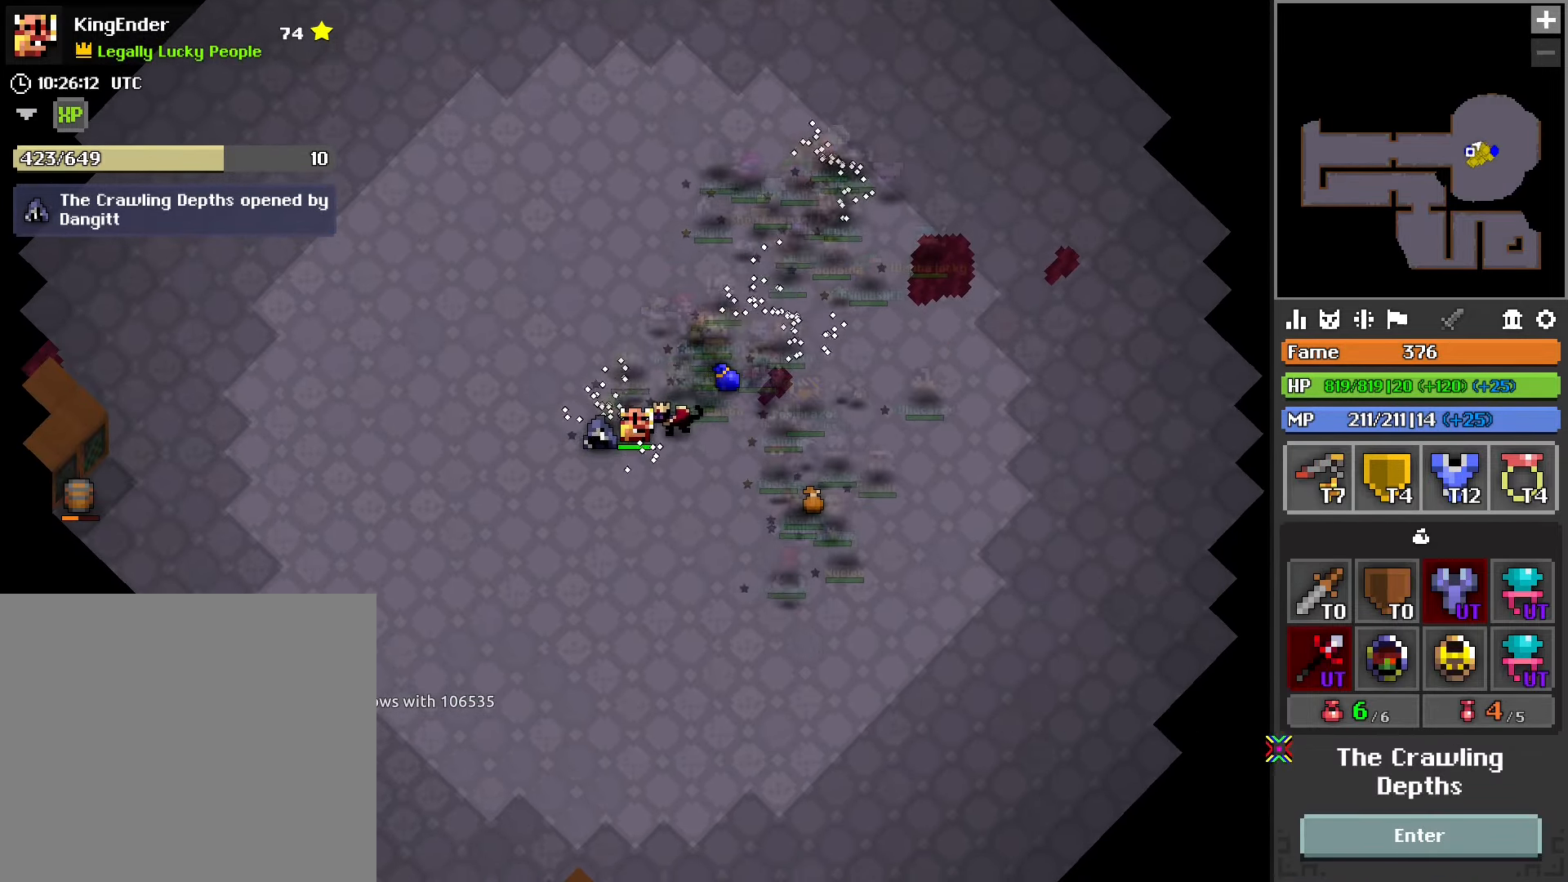
Gameplay with a controller (PlayStation layout); each line is a JSON object with the inputs held at the frame after it. "events" lists button and stick changes between this image and that frame as [ms after this image, input, new state], when the widget could be followed in between.
{"buttons": [], "left_stick": "center", "right_stick": "center", "events": [[100, "right_stick", "right"], [184, "right_stick", "center"]]}
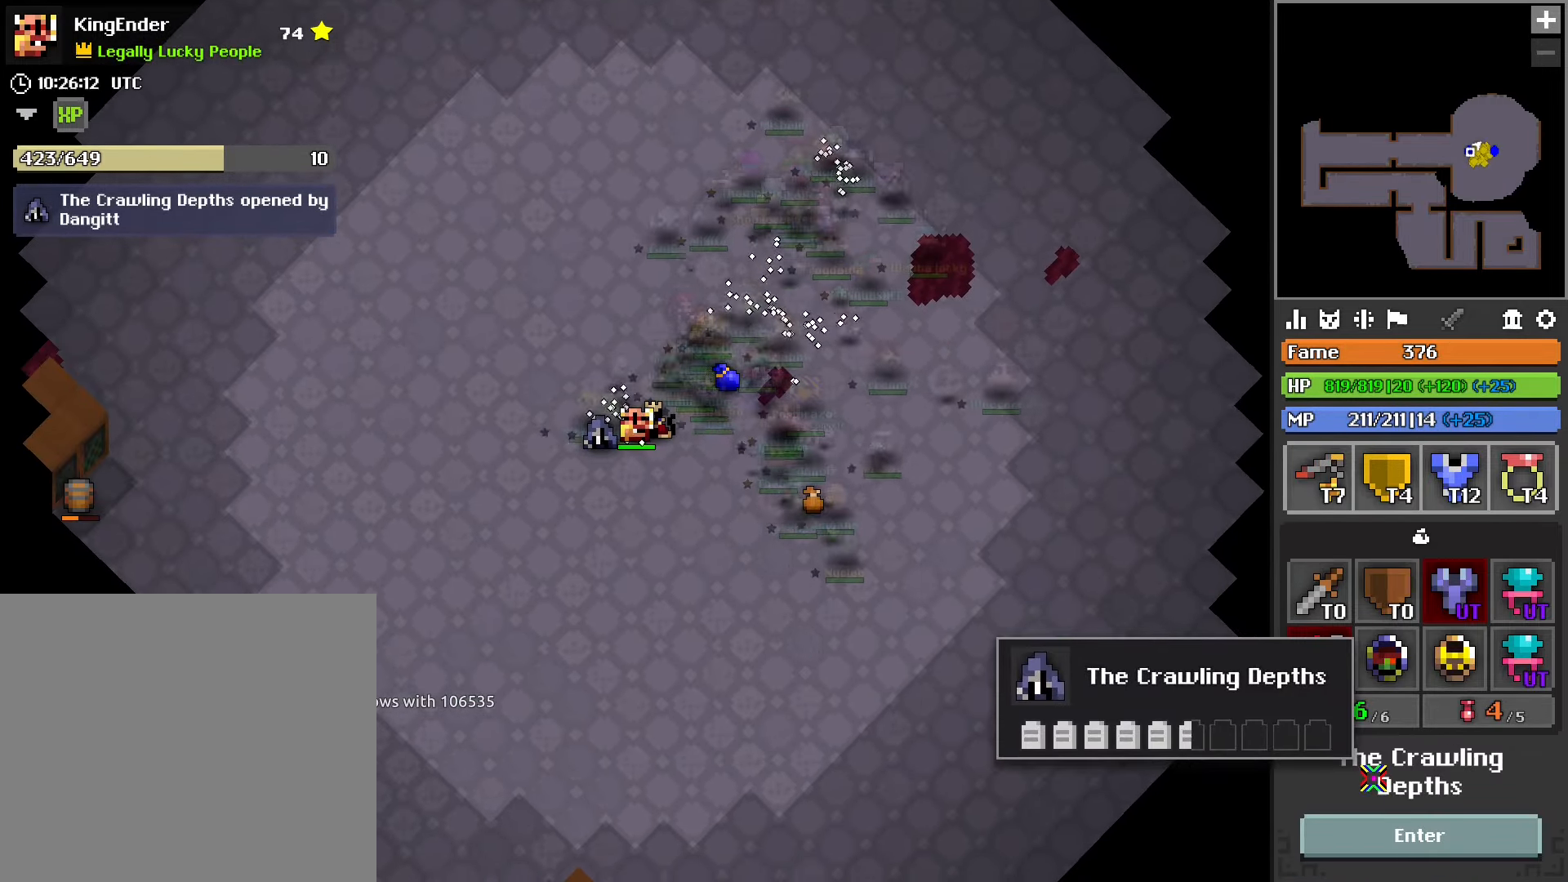
{"buttons": [], "left_stick": "up-right", "right_stick": "up-left", "events": [[184, "left_stick", "up-right"], [434, "right_stick", "up-left"]]}
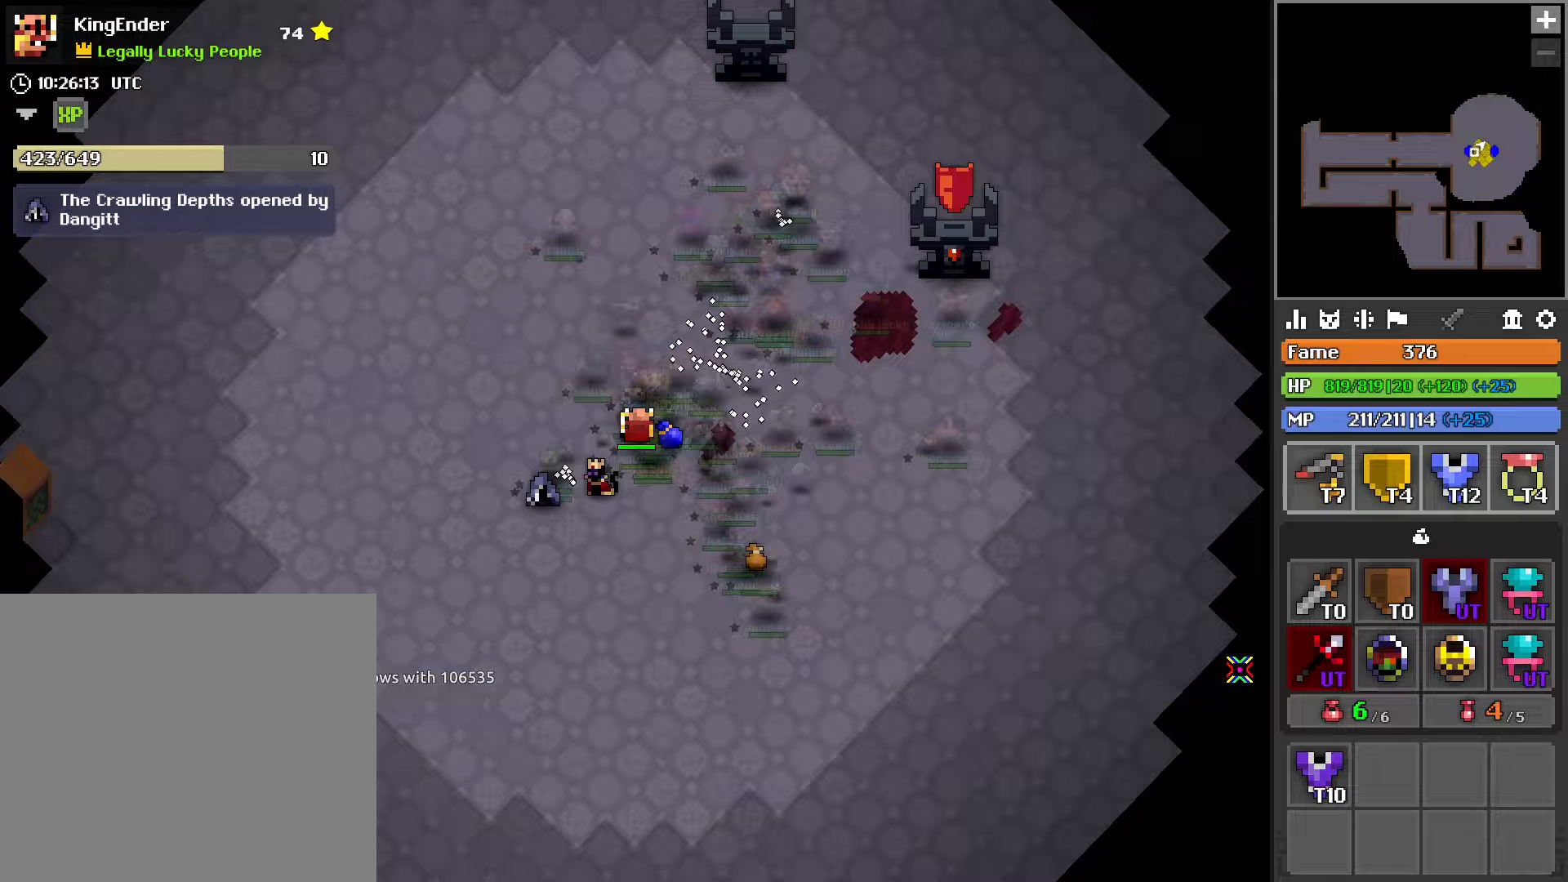
{"buttons": ["L1"], "left_stick": "right", "right_stick": "center", "events": [[67, "L1", "down"], [117, "left_stick", "right"], [217, "right_stick", "center"], [250, "L1", "up"], [350, "L1", "down"]]}
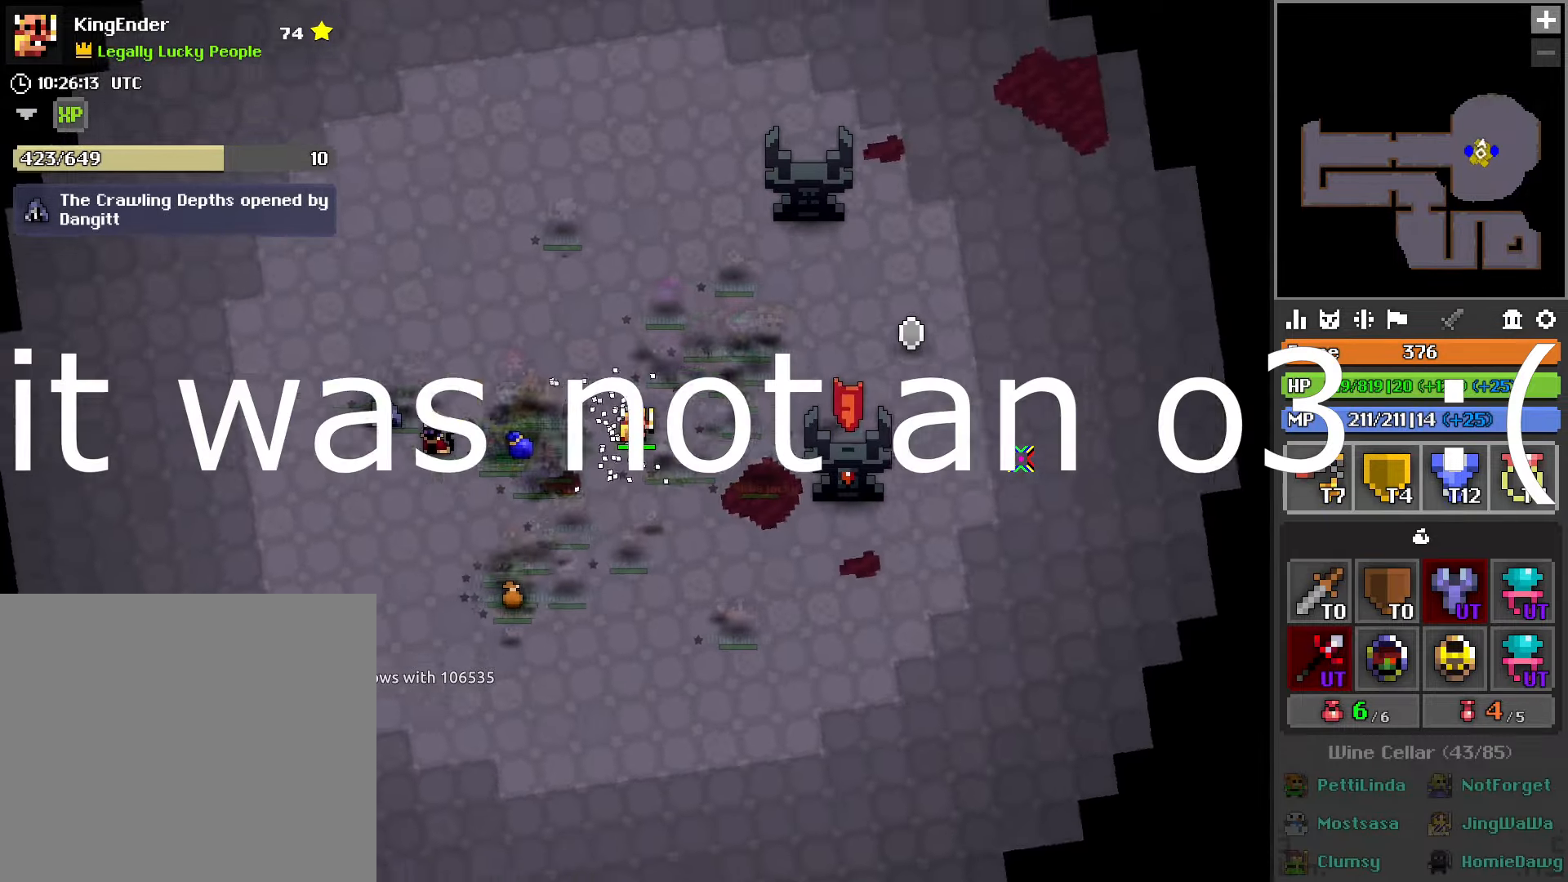
{"buttons": [], "left_stick": "right", "right_stick": "center", "events": [[33, "L1", "up"]]}
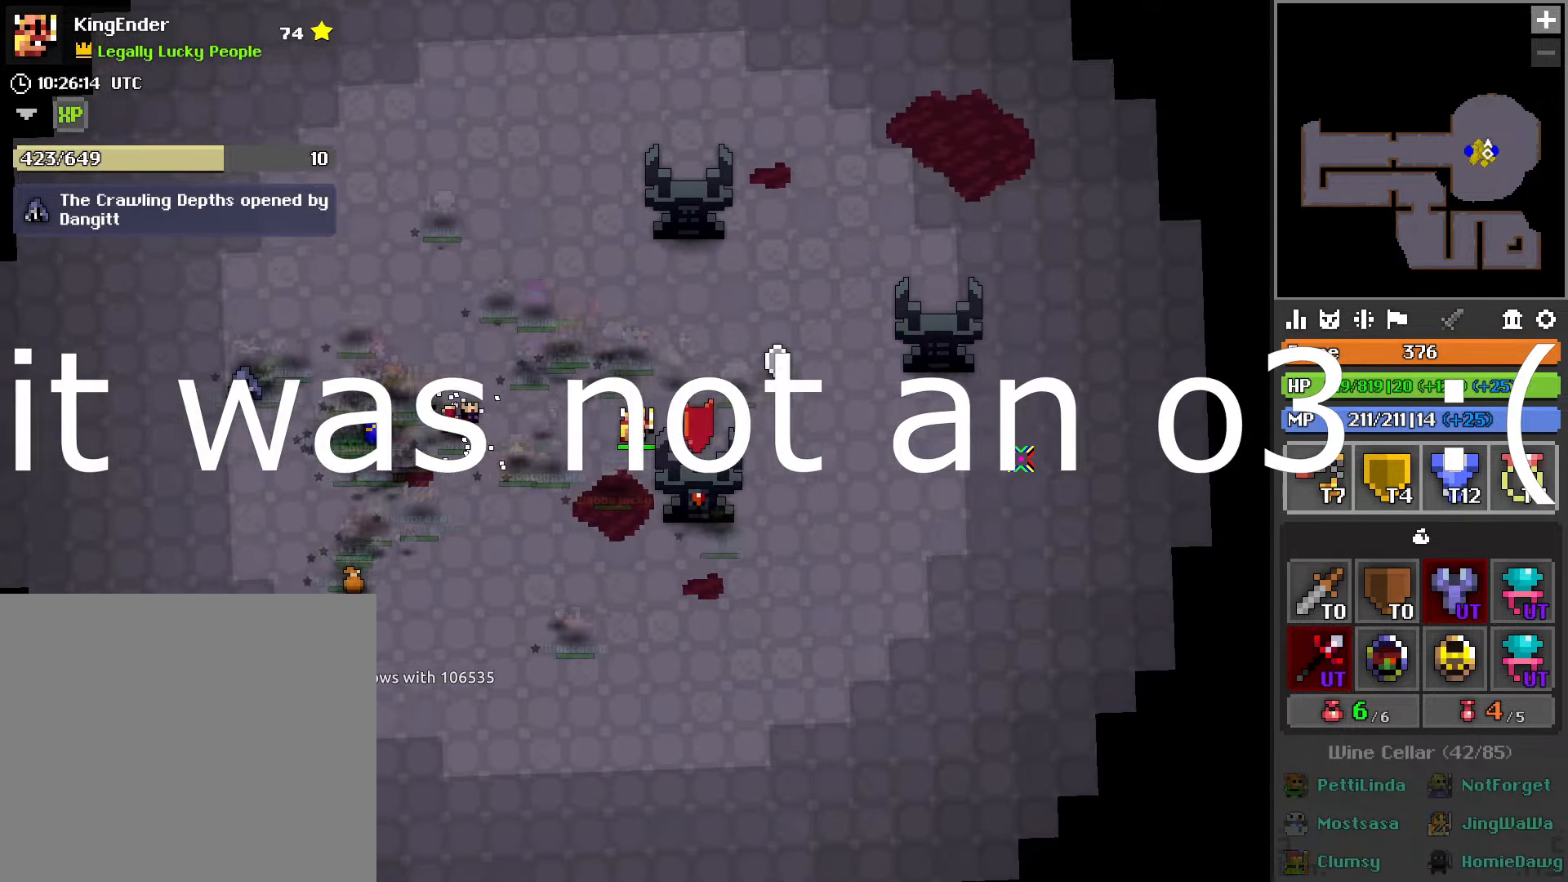
{"buttons": [], "left_stick": "center", "right_stick": "center", "events": [[100, "left_stick", "center"], [183, "left_stick", "left"], [317, "left_stick", "center"]]}
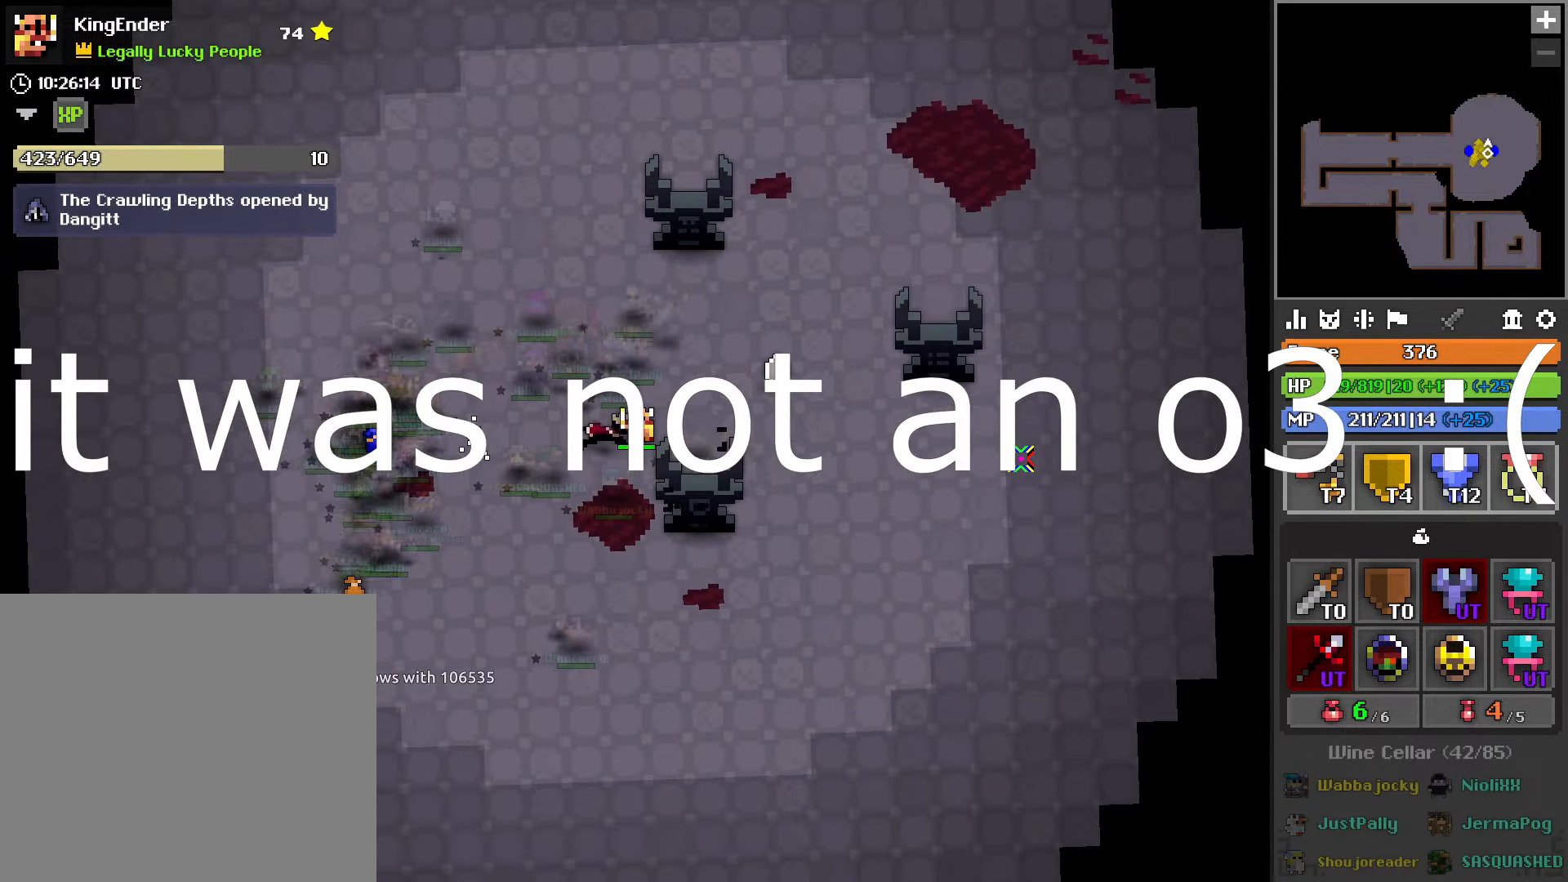
{"buttons": ["R2"], "left_stick": "up", "right_stick": "center", "events": [[417, "R2", "down"], [417, "left_stick", "up"]]}
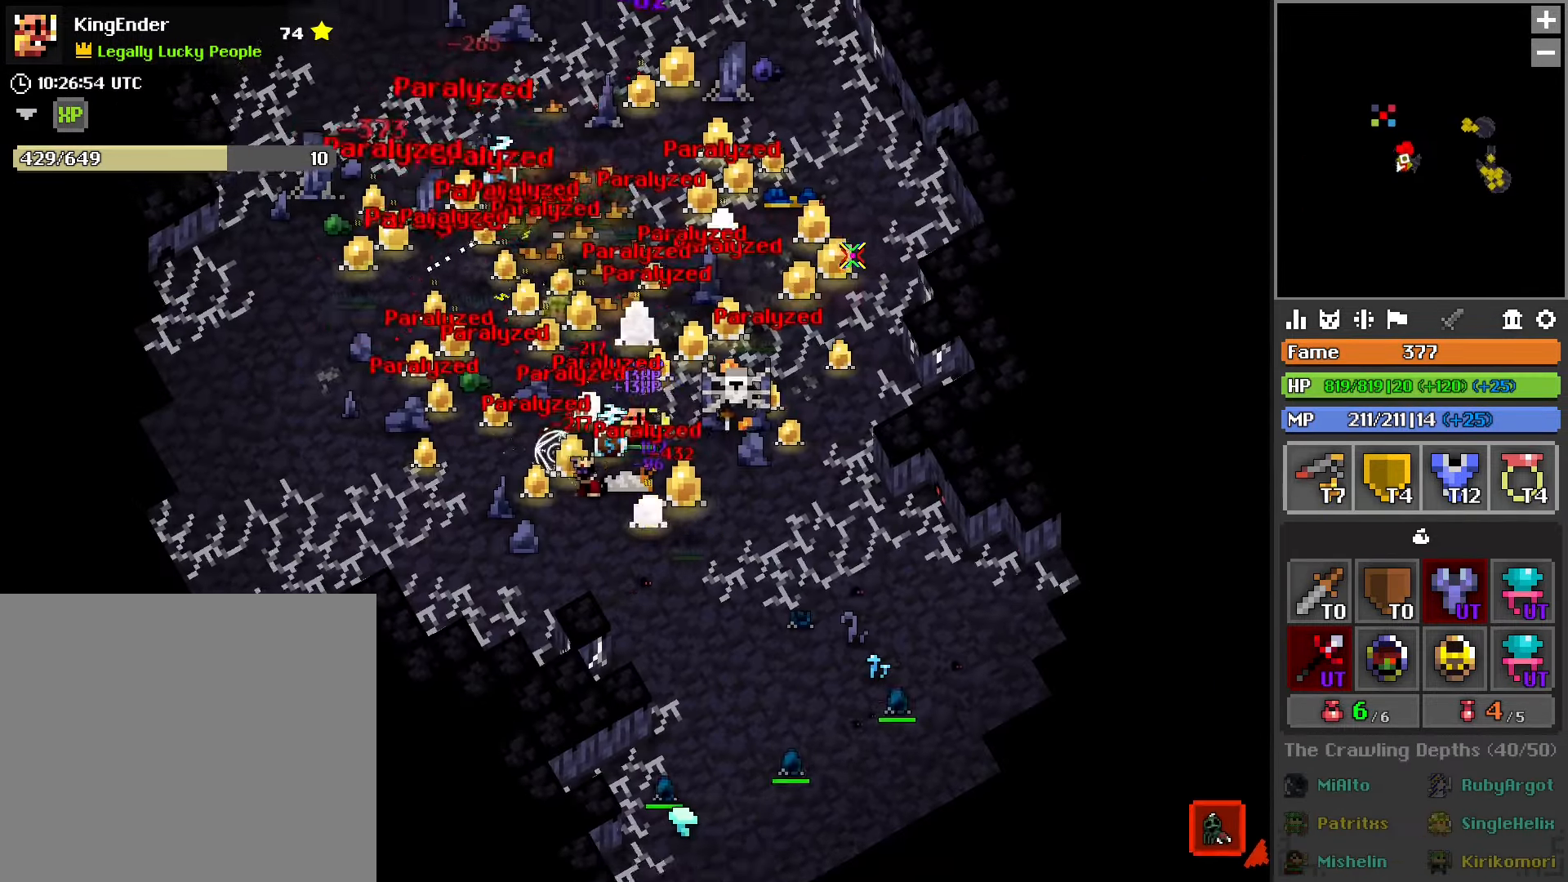
{"buttons": ["L1", "R2"], "left_stick": "up-left", "right_stick": "left", "events": [[217, "L2", "down"], [400, "L2", "up"], [417, "left_stick", "up-left"], [450, "L1", "down"], [467, "right_stick", "left"]]}
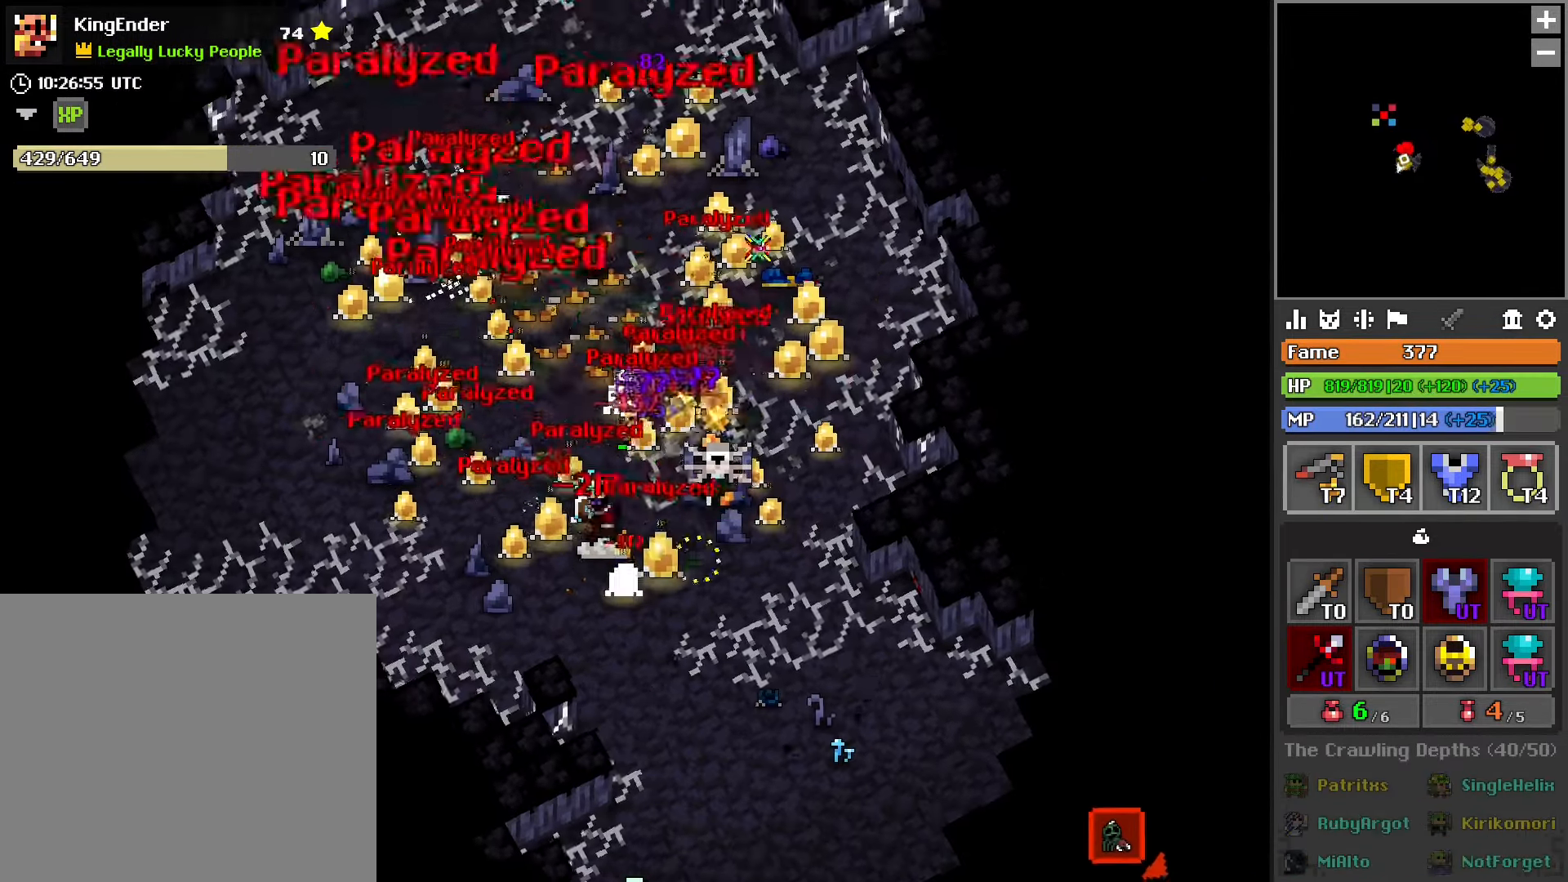
{"buttons": ["R2"], "left_stick": "up", "right_stick": "center", "events": [[150, "right_stick", "center"], [267, "L1", "up"], [417, "left_stick", "up"]]}
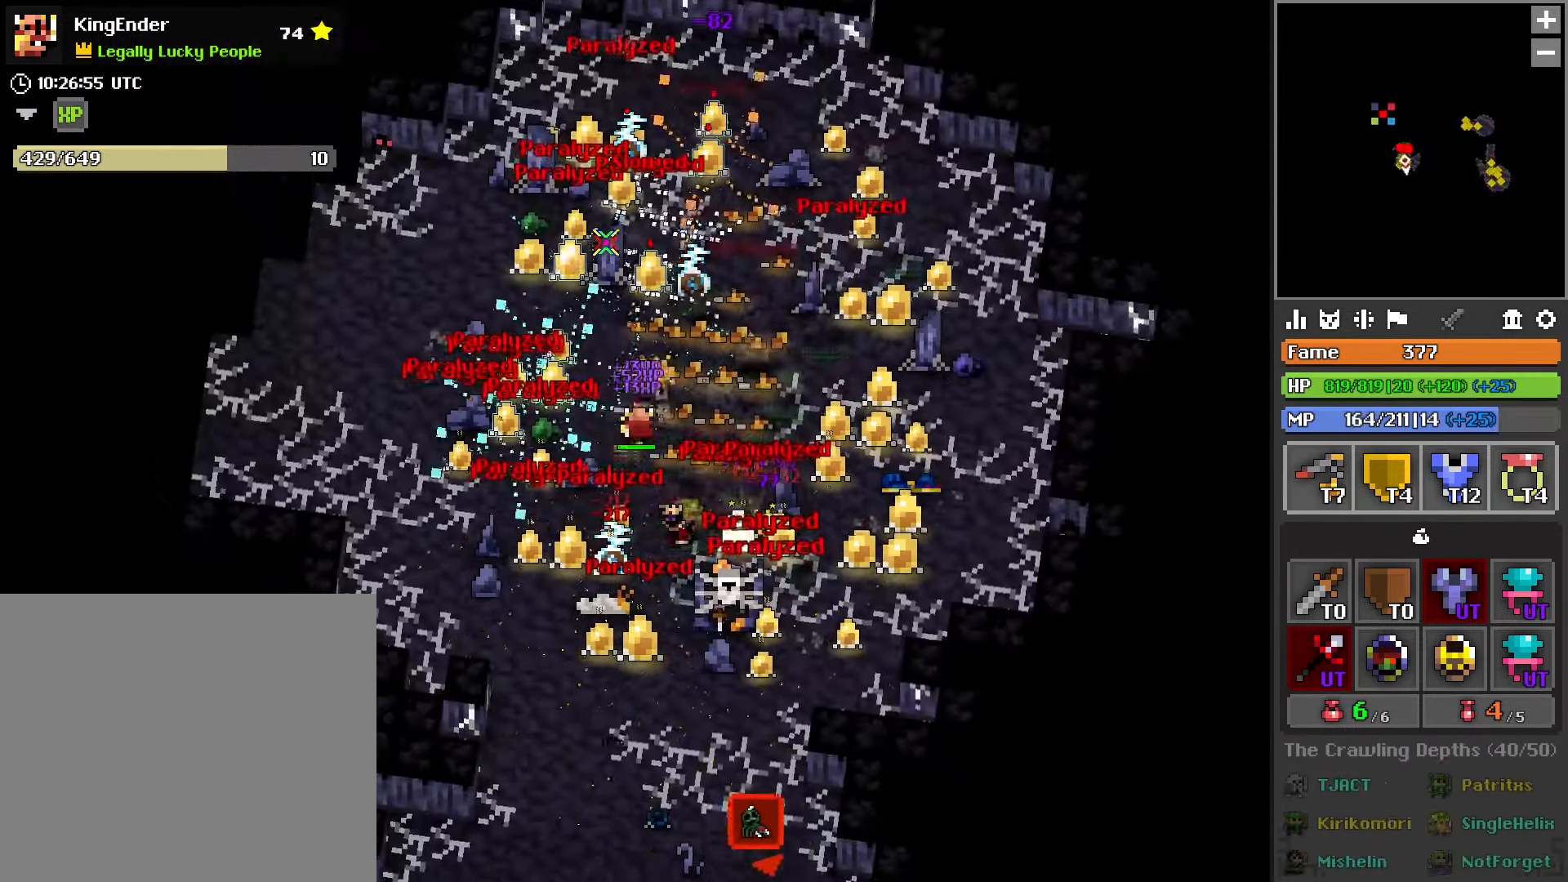
{"buttons": ["R1", "R2"], "left_stick": "up-left", "right_stick": "center", "events": [[167, "left_stick", "up-left"], [450, "R1", "down"]]}
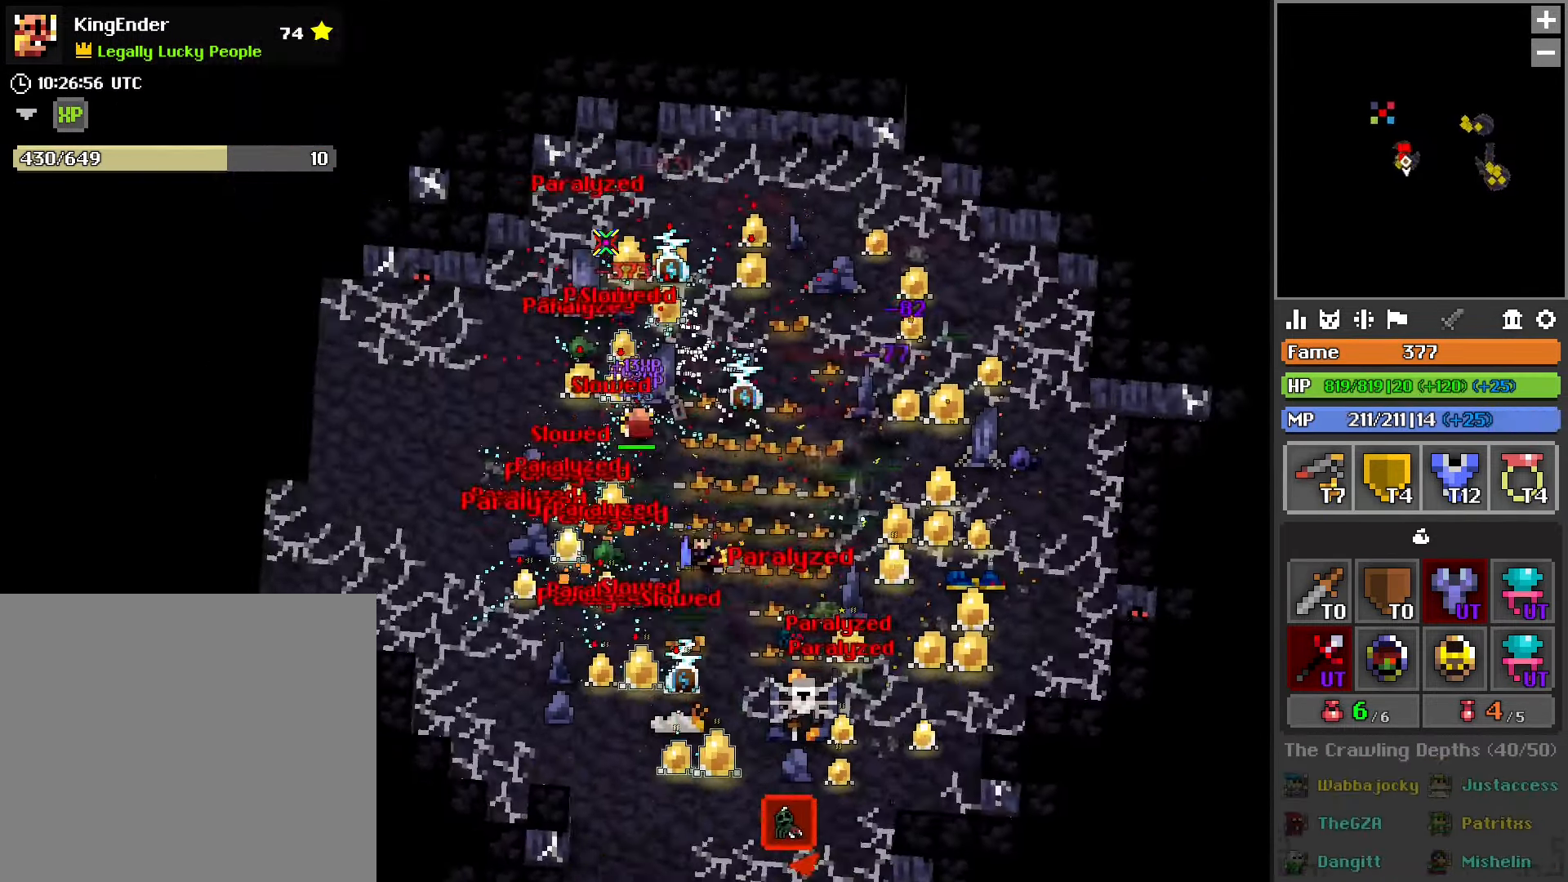
{"buttons": ["R1", "R2"], "left_stick": "up", "right_stick": "center", "events": [[183, "left_stick", "up"]]}
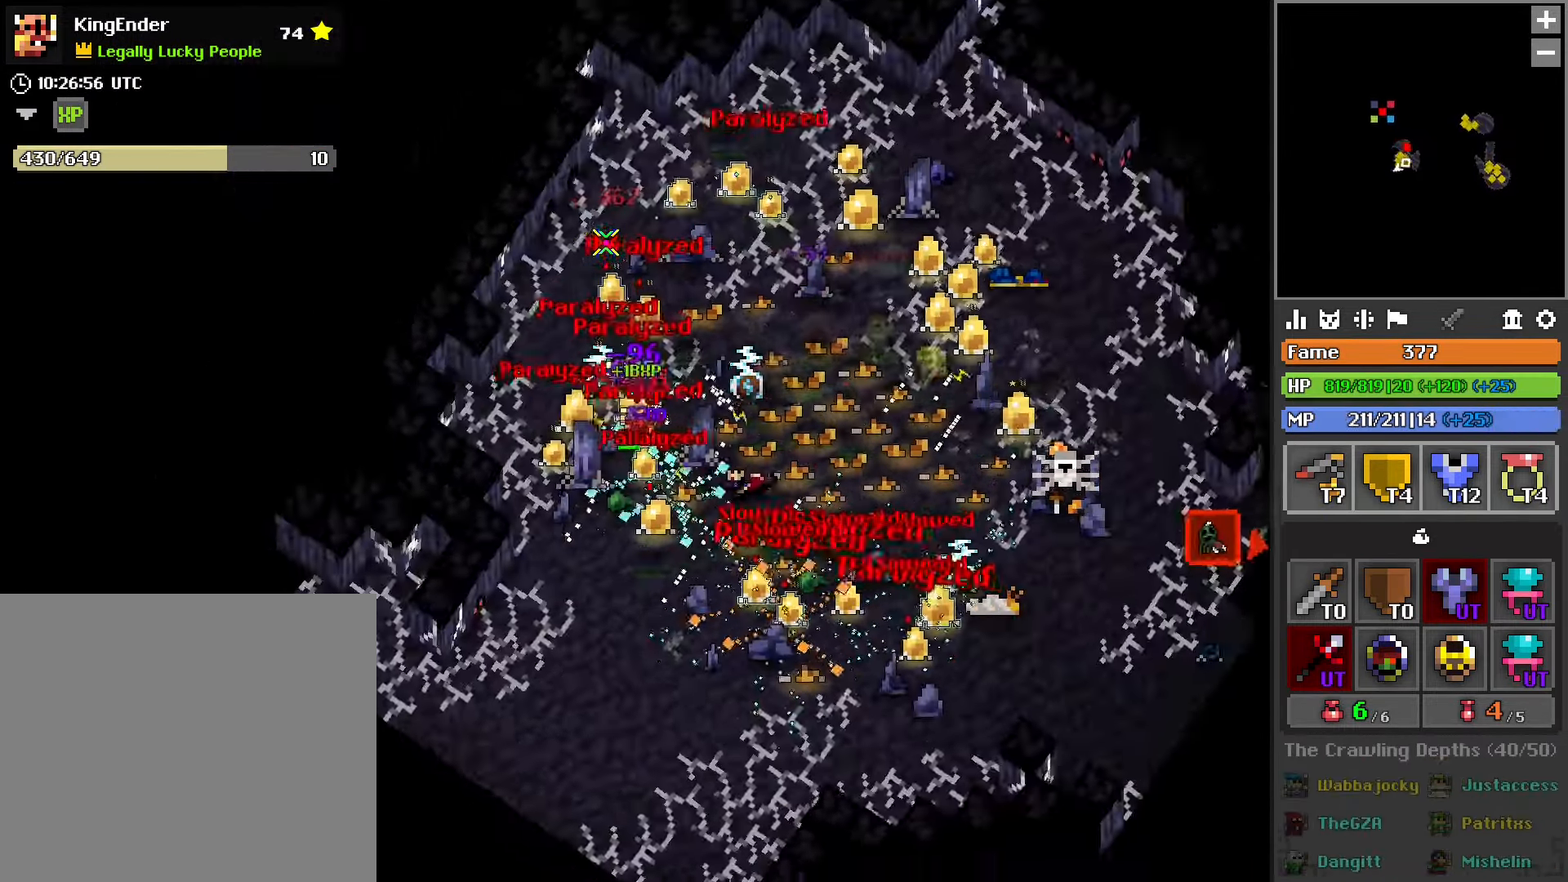
{"buttons": ["R2"], "left_stick": "up", "right_stick": "center", "events": [[217, "R1", "up"]]}
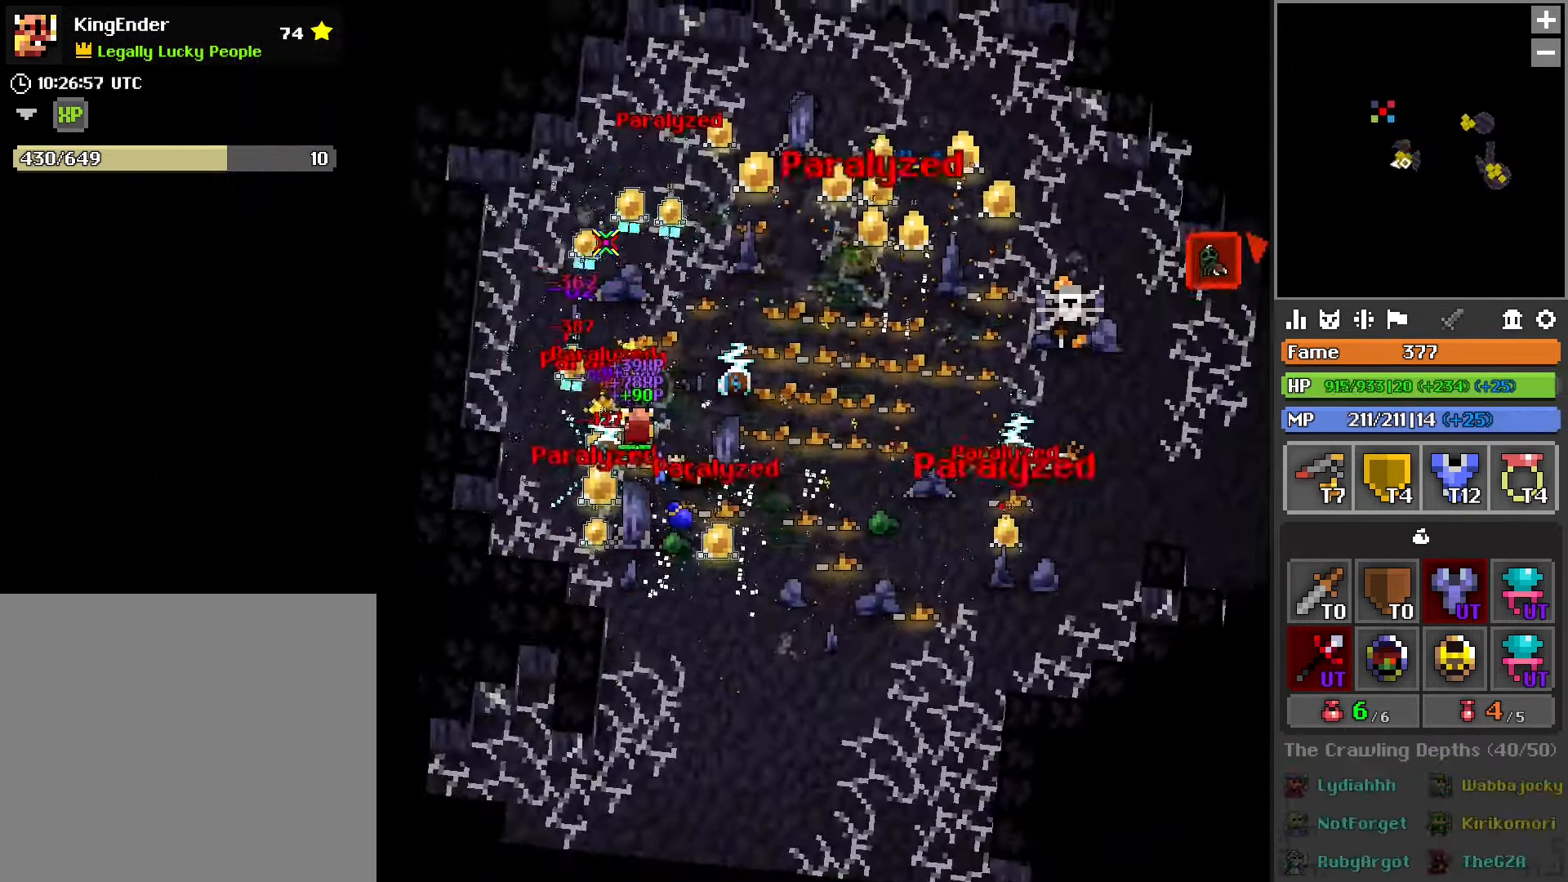
{"buttons": ["R2"], "left_stick": "up", "right_stick": "center", "events": [[83, "R1", "down"], [250, "R1", "up"]]}
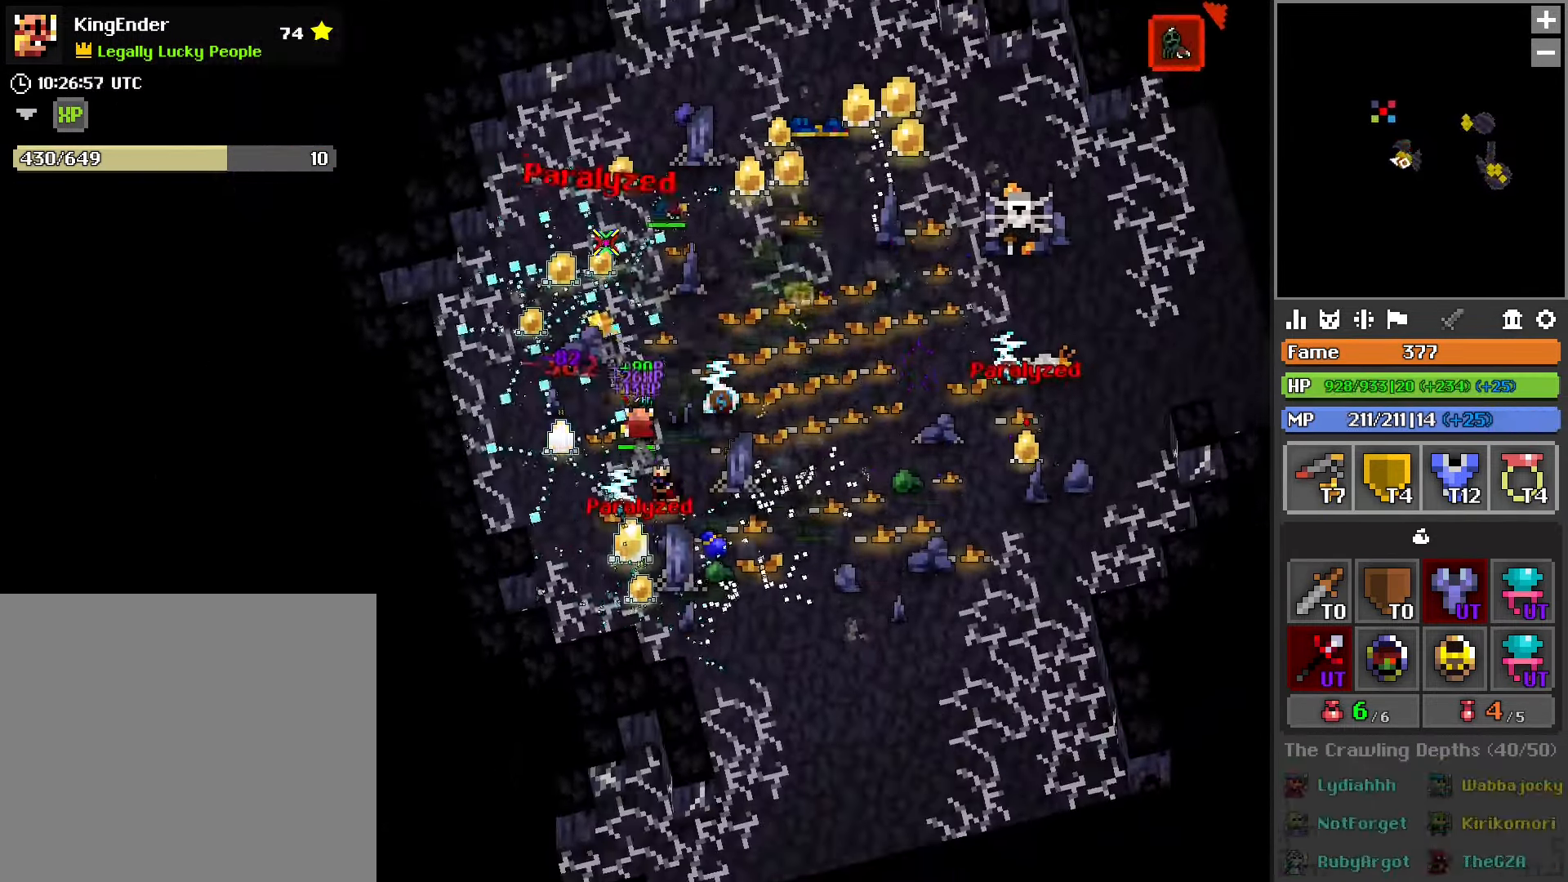
{"buttons": ["R2"], "left_stick": "up", "right_stick": "center", "events": []}
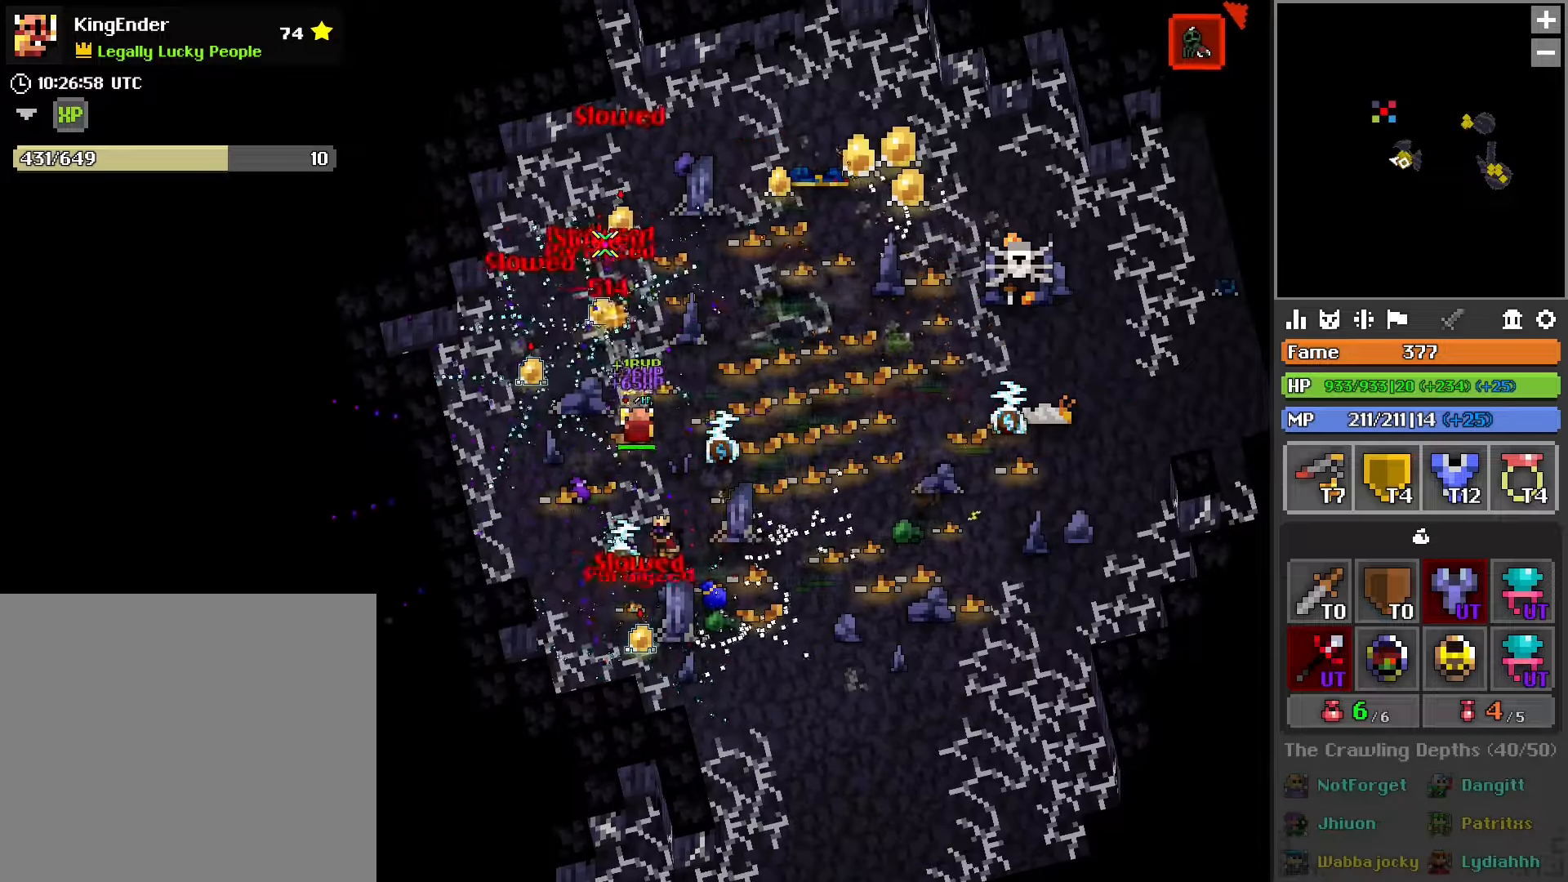
{"buttons": [], "left_stick": "right", "right_stick": "center", "events": [[284, "left_stick", "right"], [484, "R2", "up"]]}
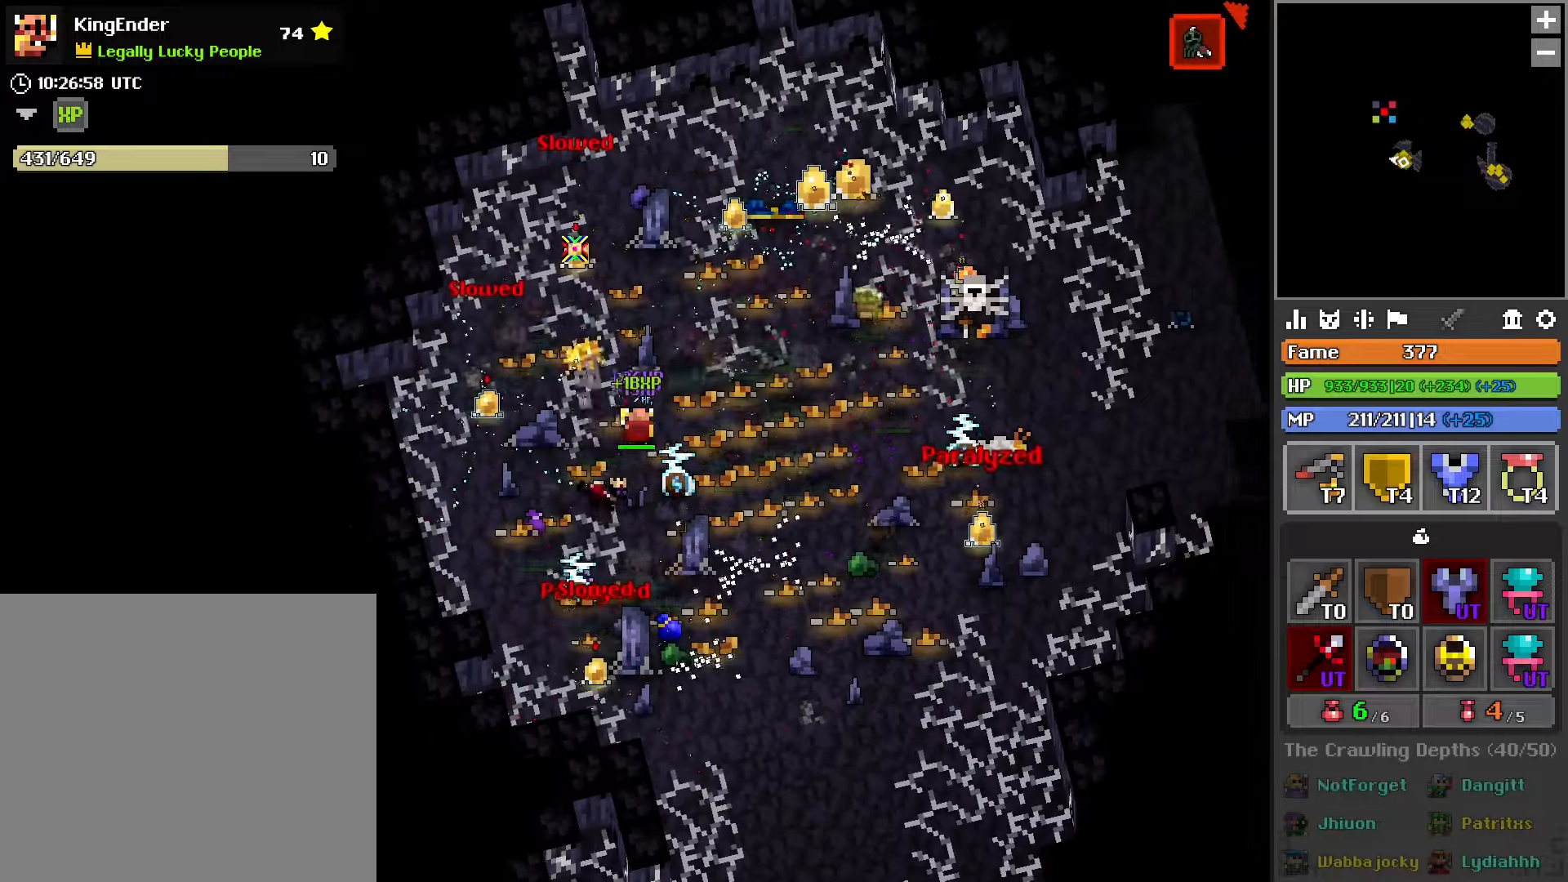
{"buttons": [], "left_stick": "up-right", "right_stick": "center", "events": [[184, "left_stick", "up-right"]]}
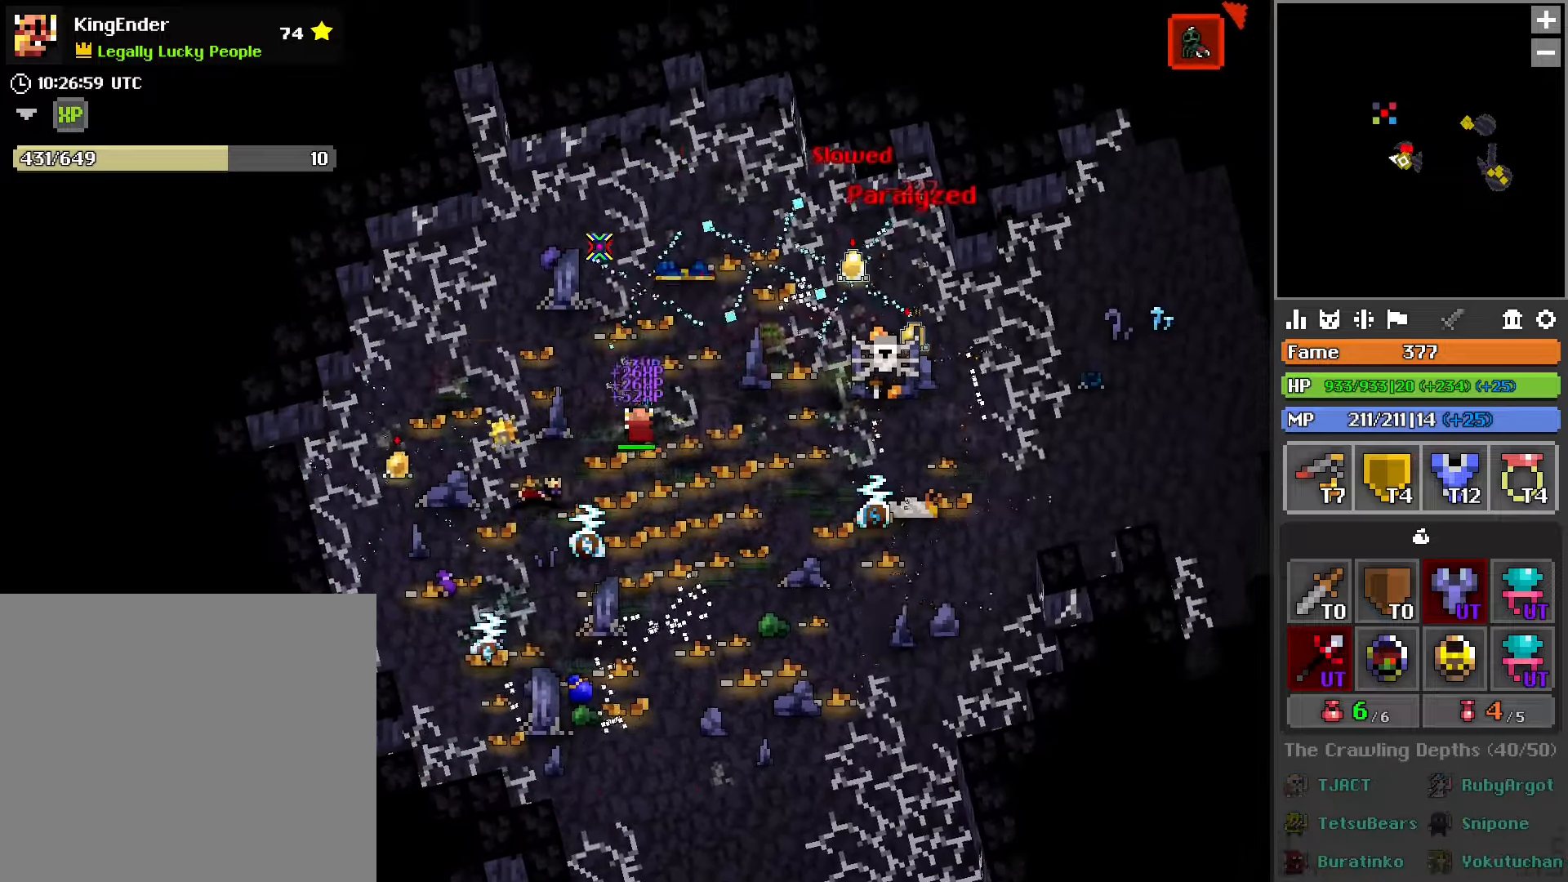
{"buttons": ["R1"], "left_stick": "down-right", "right_stick": "center", "events": [[34, "R2", "down"], [217, "left_stick", "down-right"], [384, "R2", "up"], [467, "R1", "down"]]}
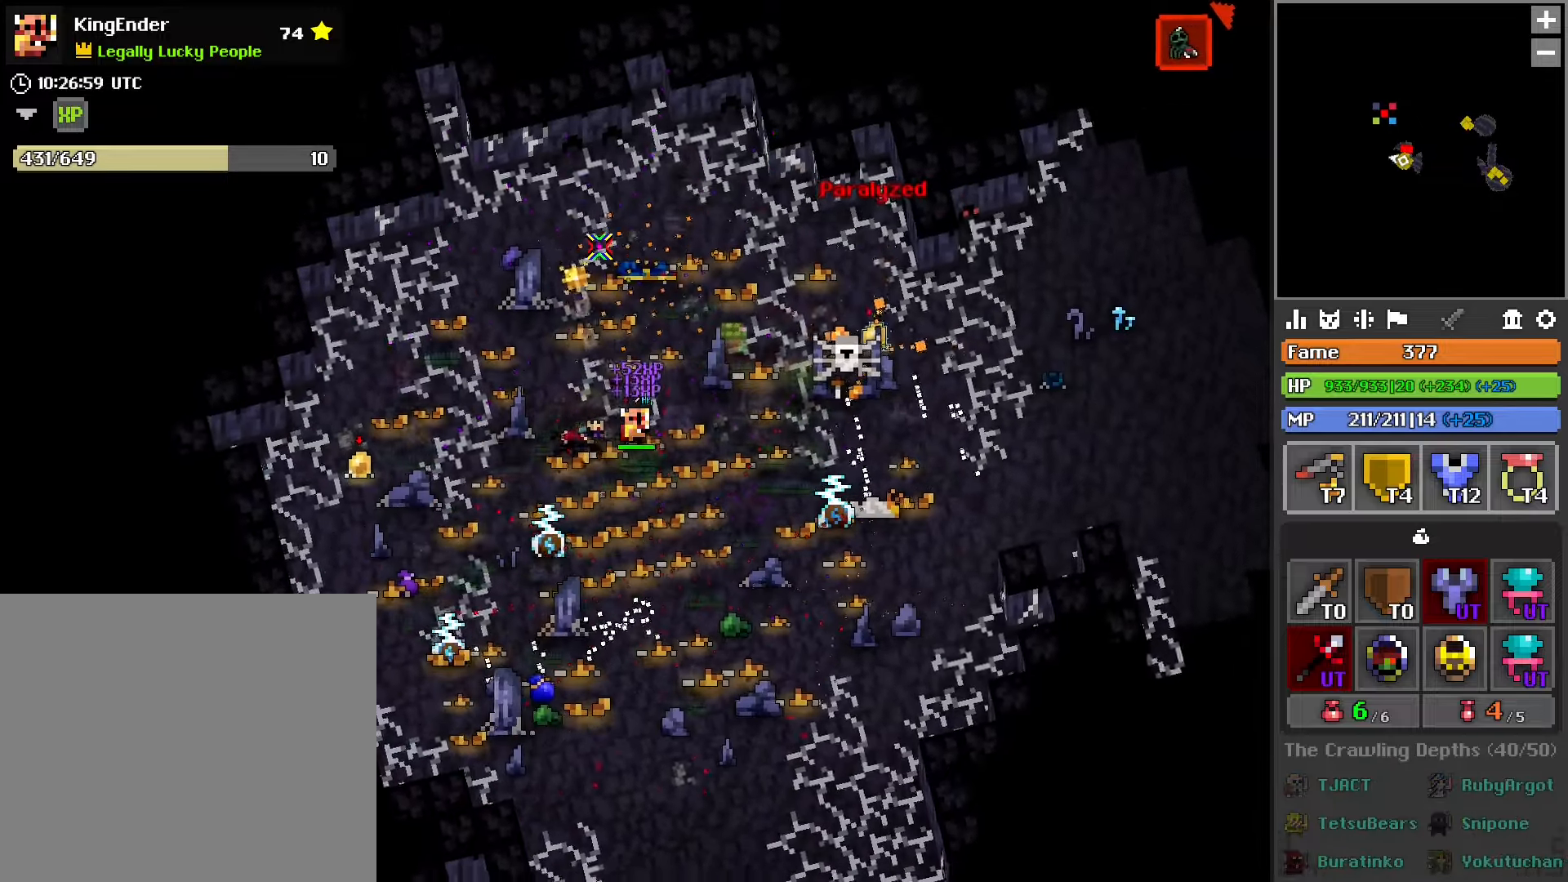
{"buttons": [], "left_stick": "right", "right_stick": "center", "events": [[117, "R1", "up"], [150, "left_stick", "right"], [300, "R1", "down"], [484, "R1", "up"]]}
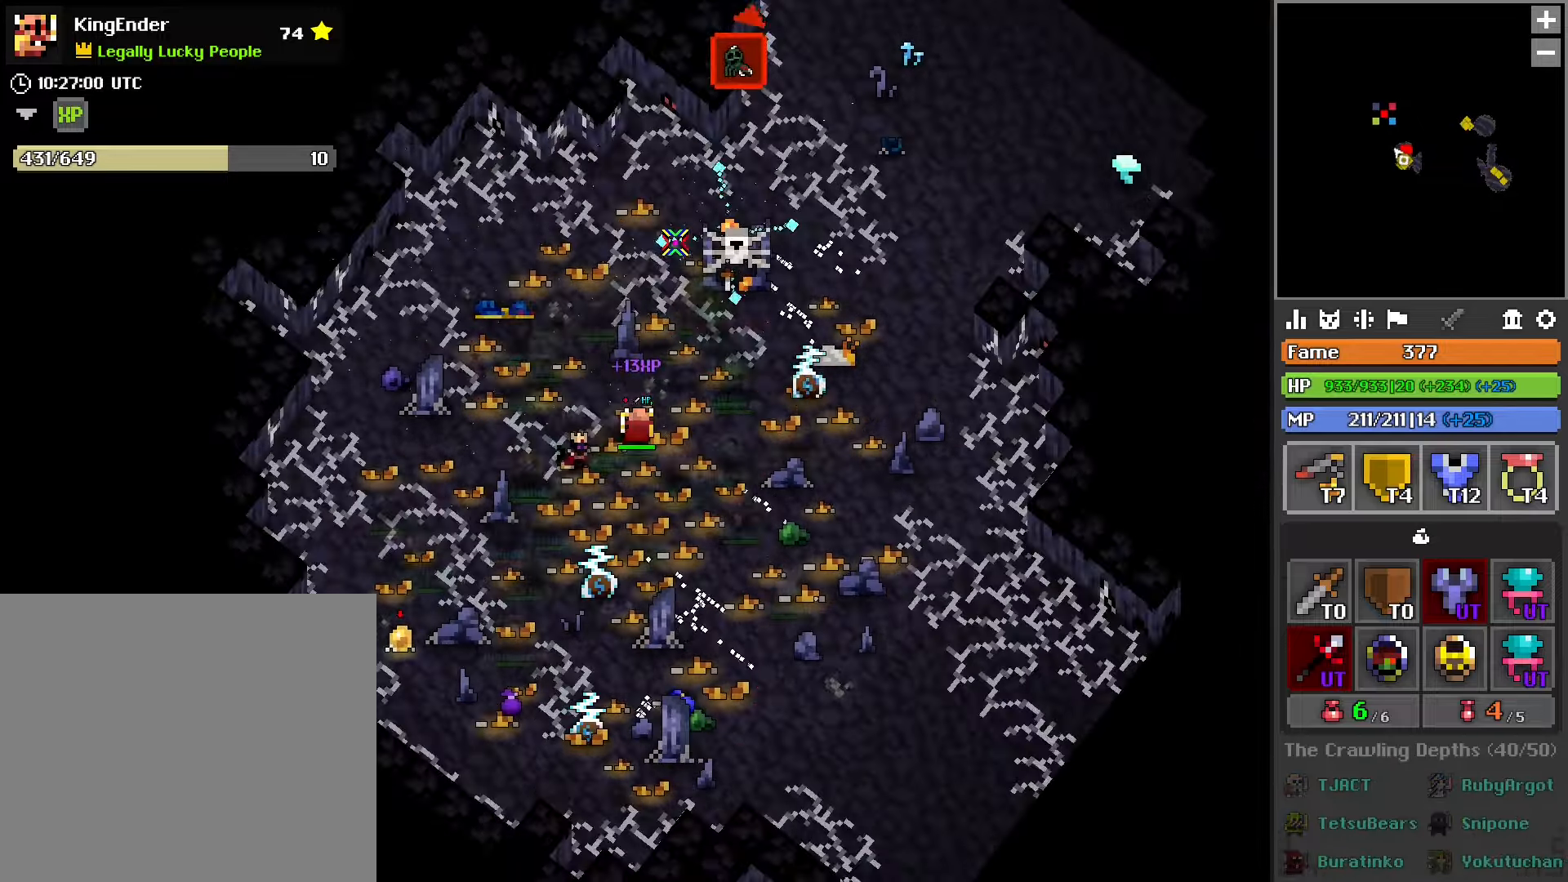
{"buttons": ["R1"], "left_stick": "down", "right_stick": "center", "events": [[184, "R1", "down"], [284, "left_stick", "down"], [334, "R1", "up"], [484, "R1", "down"]]}
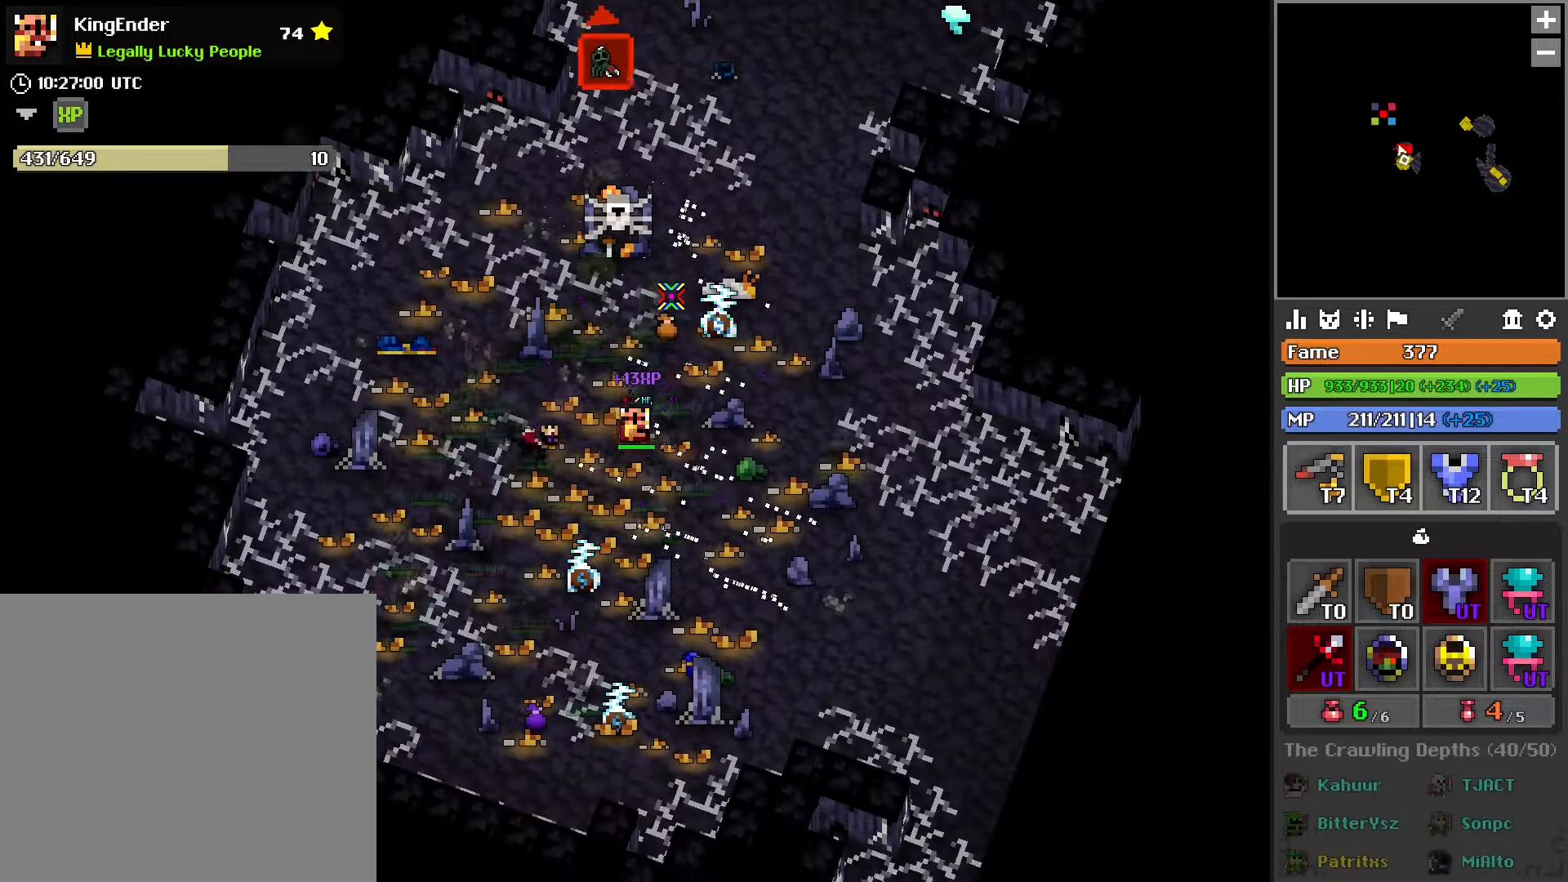
{"buttons": [], "left_stick": "center", "right_stick": "center", "events": [[117, "R1", "up"], [134, "left_stick", "center"]]}
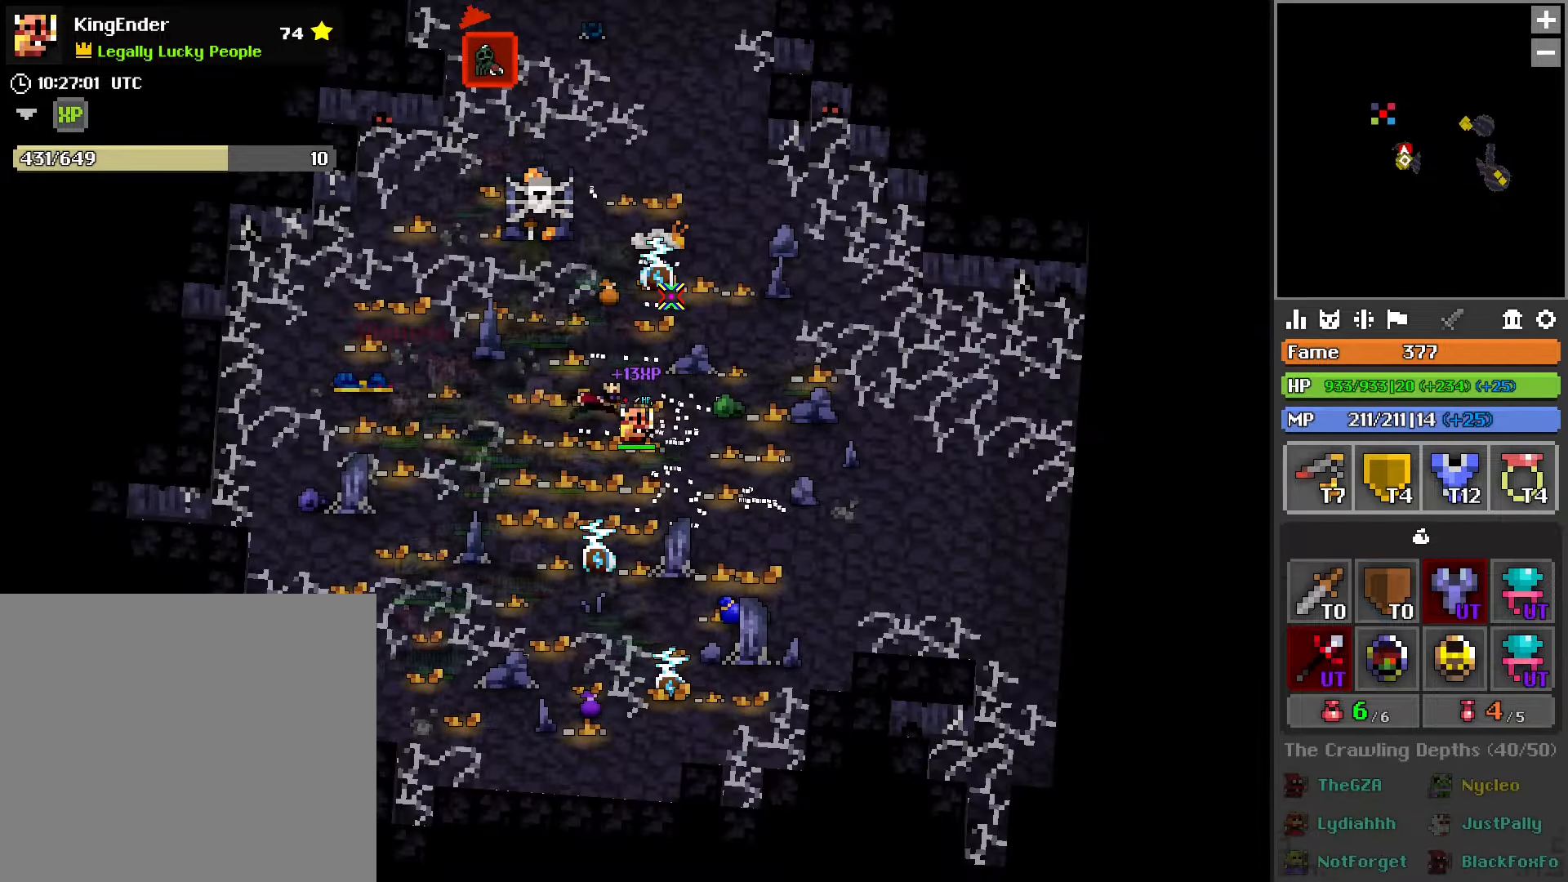
{"buttons": [], "left_stick": "down-right", "right_stick": "down-right", "events": [[84, "left_stick", "down-right"], [334, "right_stick", "down-right"]]}
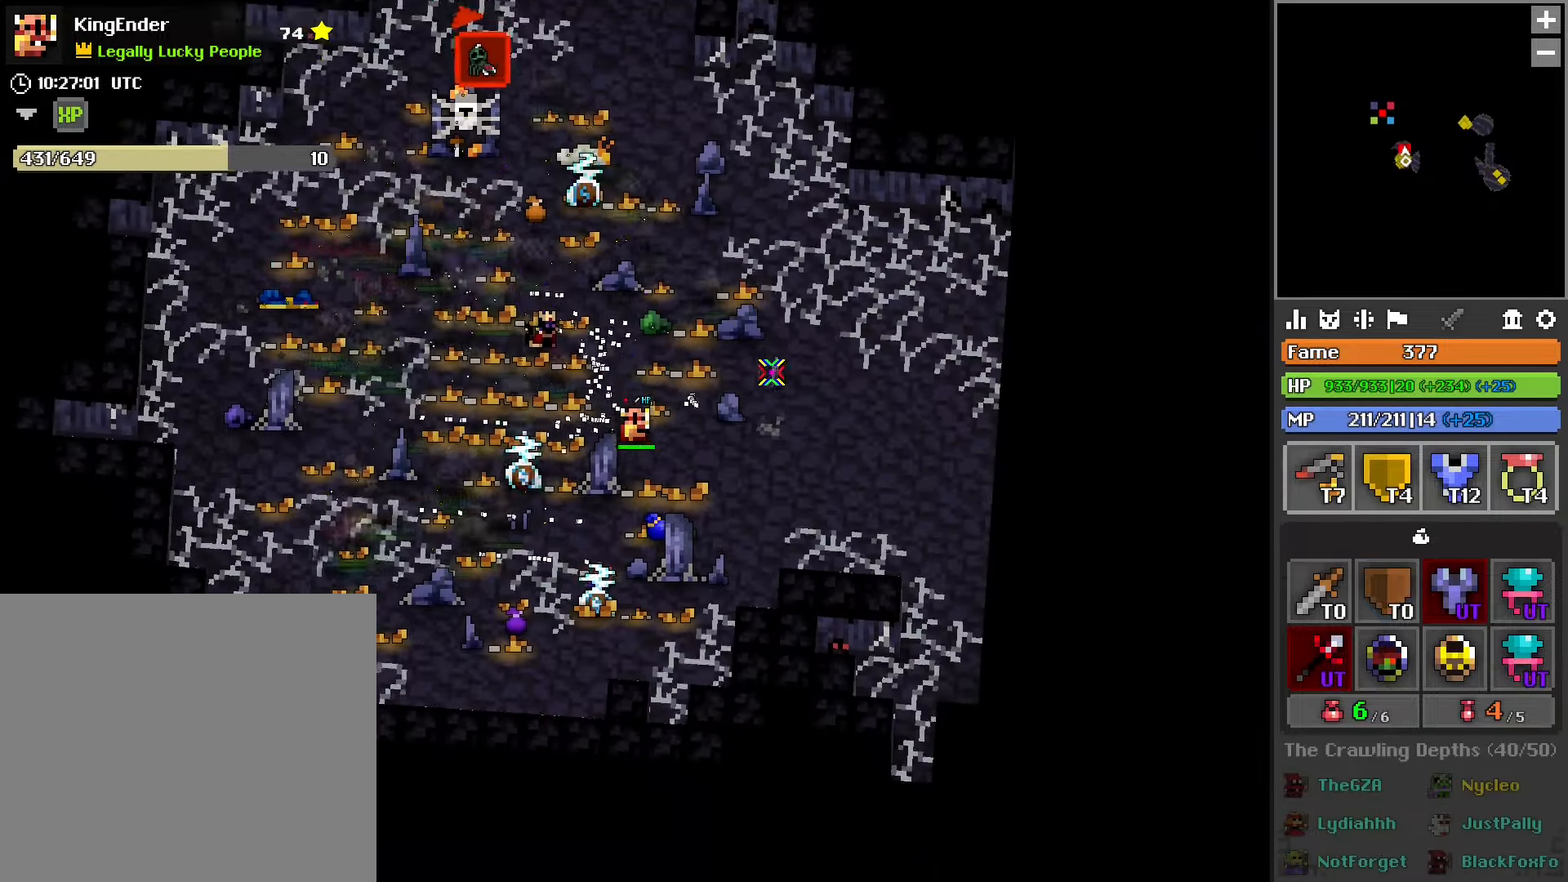
{"buttons": [], "left_stick": "center", "right_stick": "down-right", "events": [[334, "right_stick", "center"], [350, "left_stick", "center"], [500, "right_stick", "down-right"]]}
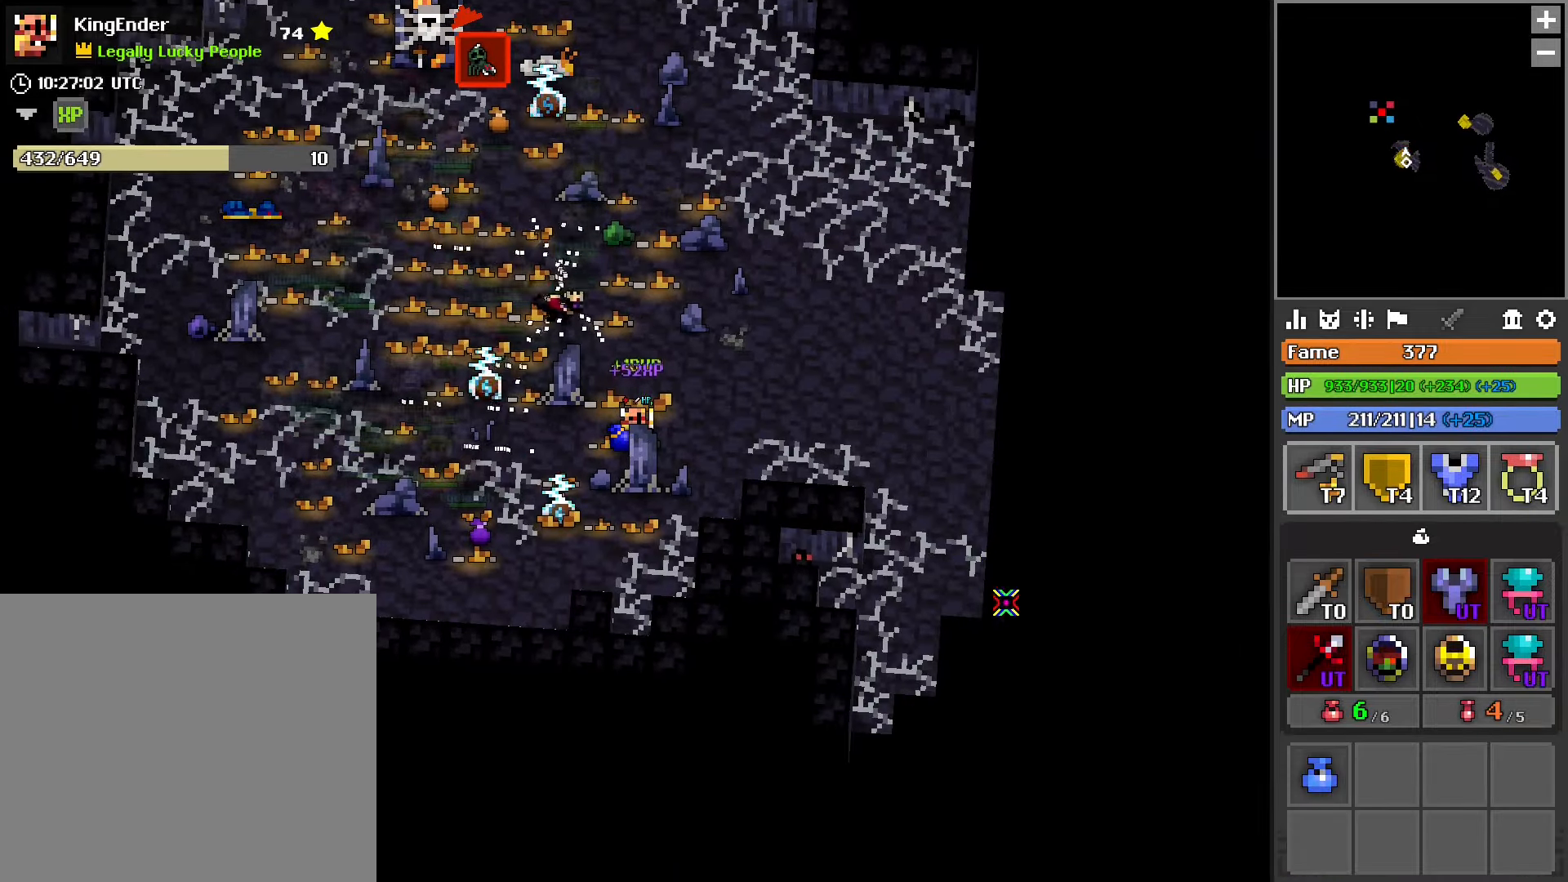
{"buttons": [], "left_stick": "center", "right_stick": "center", "events": [[167, "right_stick", "center"], [284, "right_stick", "right"], [434, "right_stick", "center"]]}
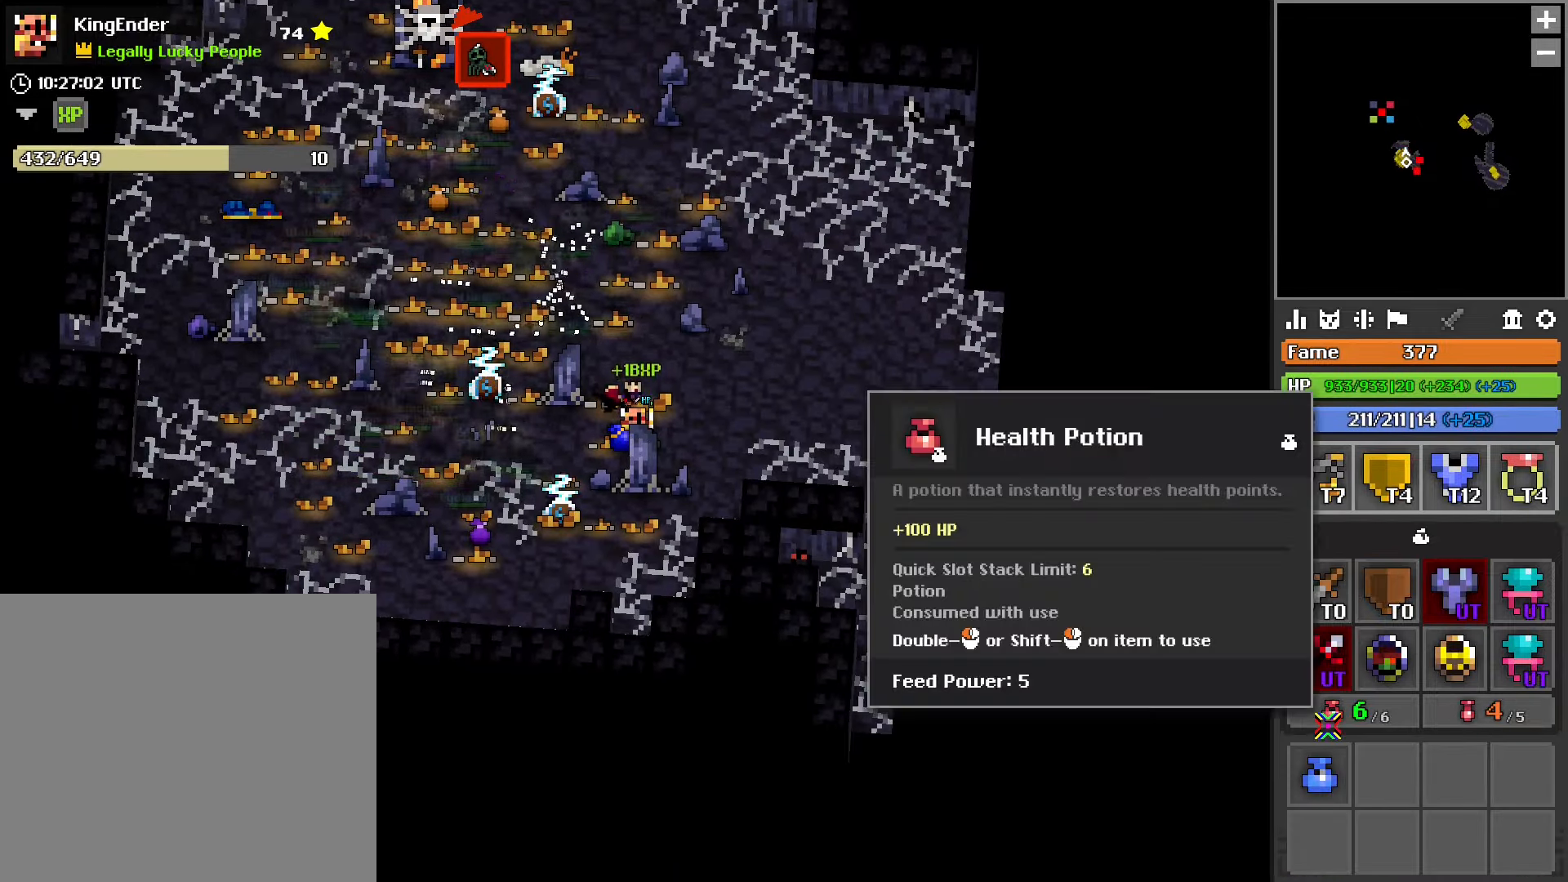
{"buttons": ["R2"], "left_stick": "center", "right_stick": "center", "events": [[334, "R2", "down"], [433, "R2", "up"], [500, "R2", "down"]]}
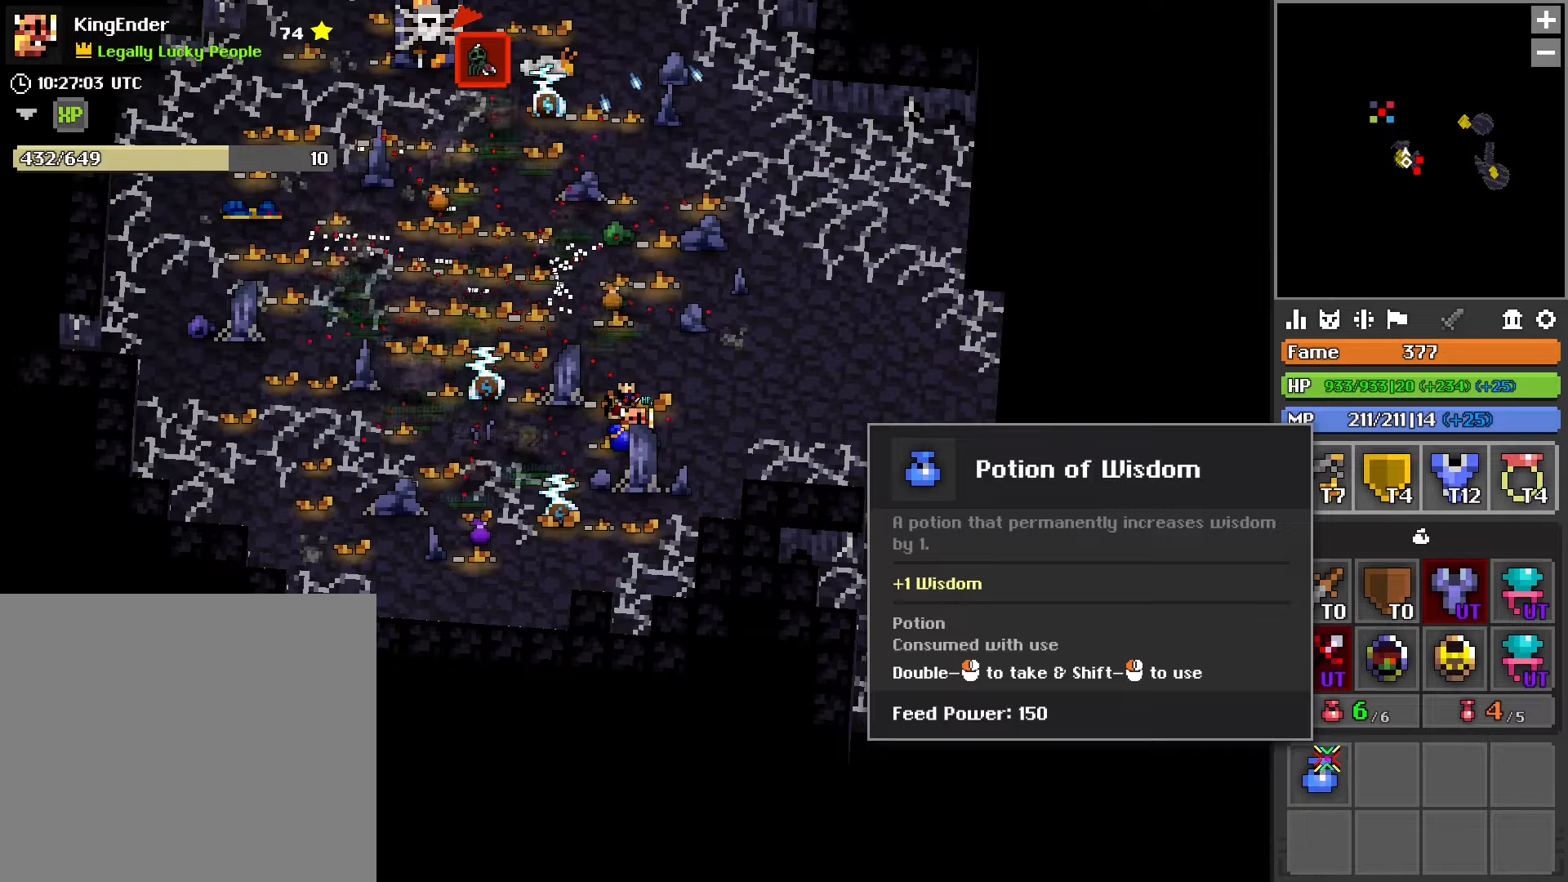
{"buttons": [], "left_stick": "down-left", "right_stick": "up-left", "events": [[100, "R2", "up"], [100, "left_stick", "left"], [266, "right_stick", "up-left"], [466, "left_stick", "down-left"]]}
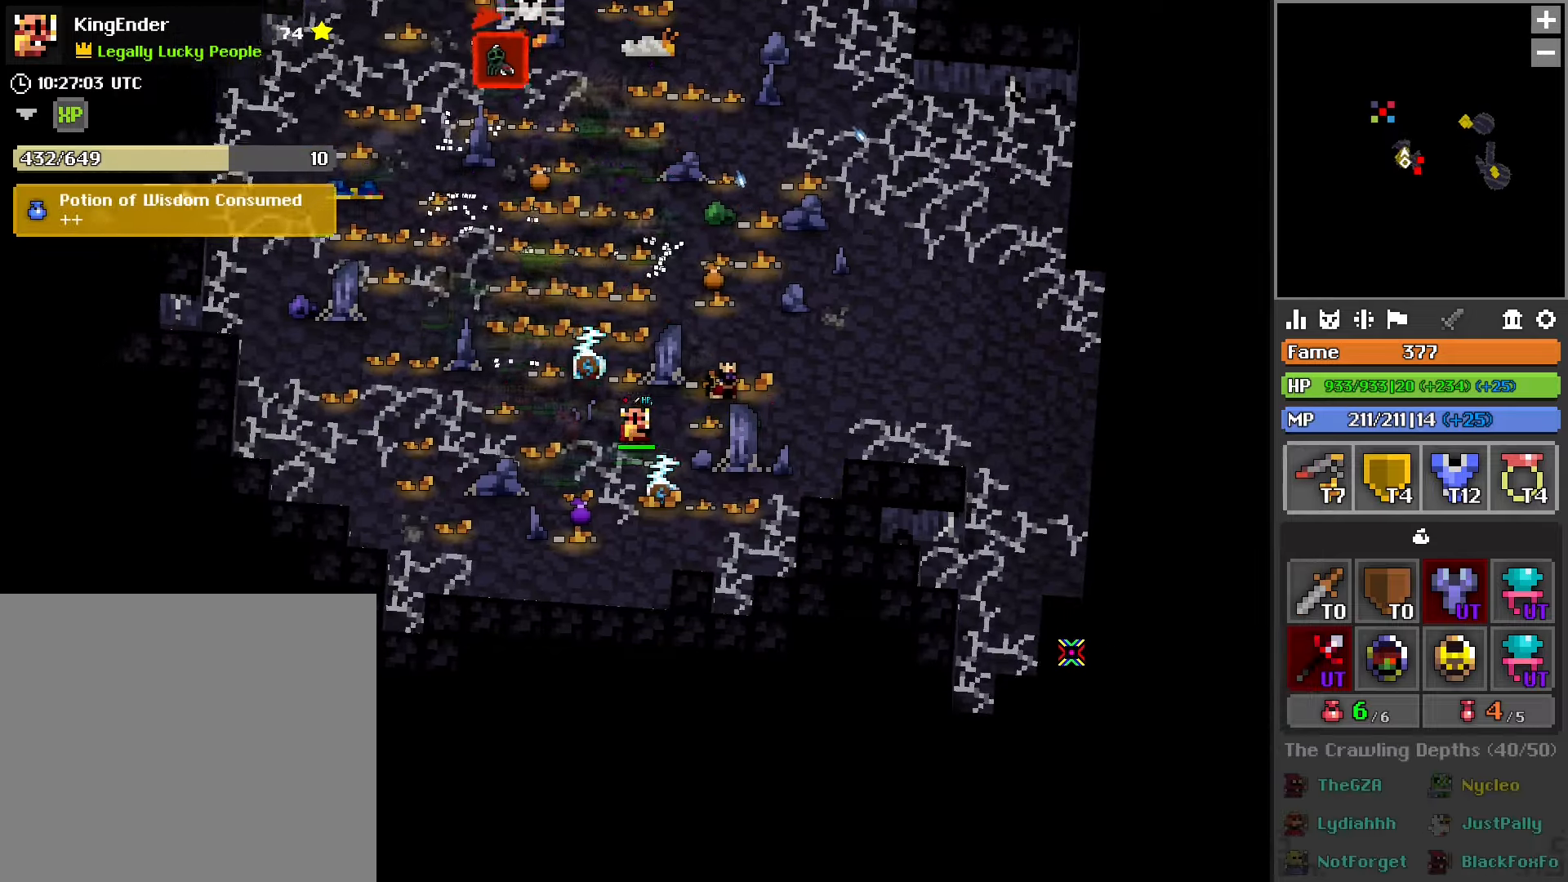
{"buttons": [], "left_stick": "down-left", "right_stick": "center", "events": [[100, "right_stick", "down-right"], [250, "right_stick", "center"]]}
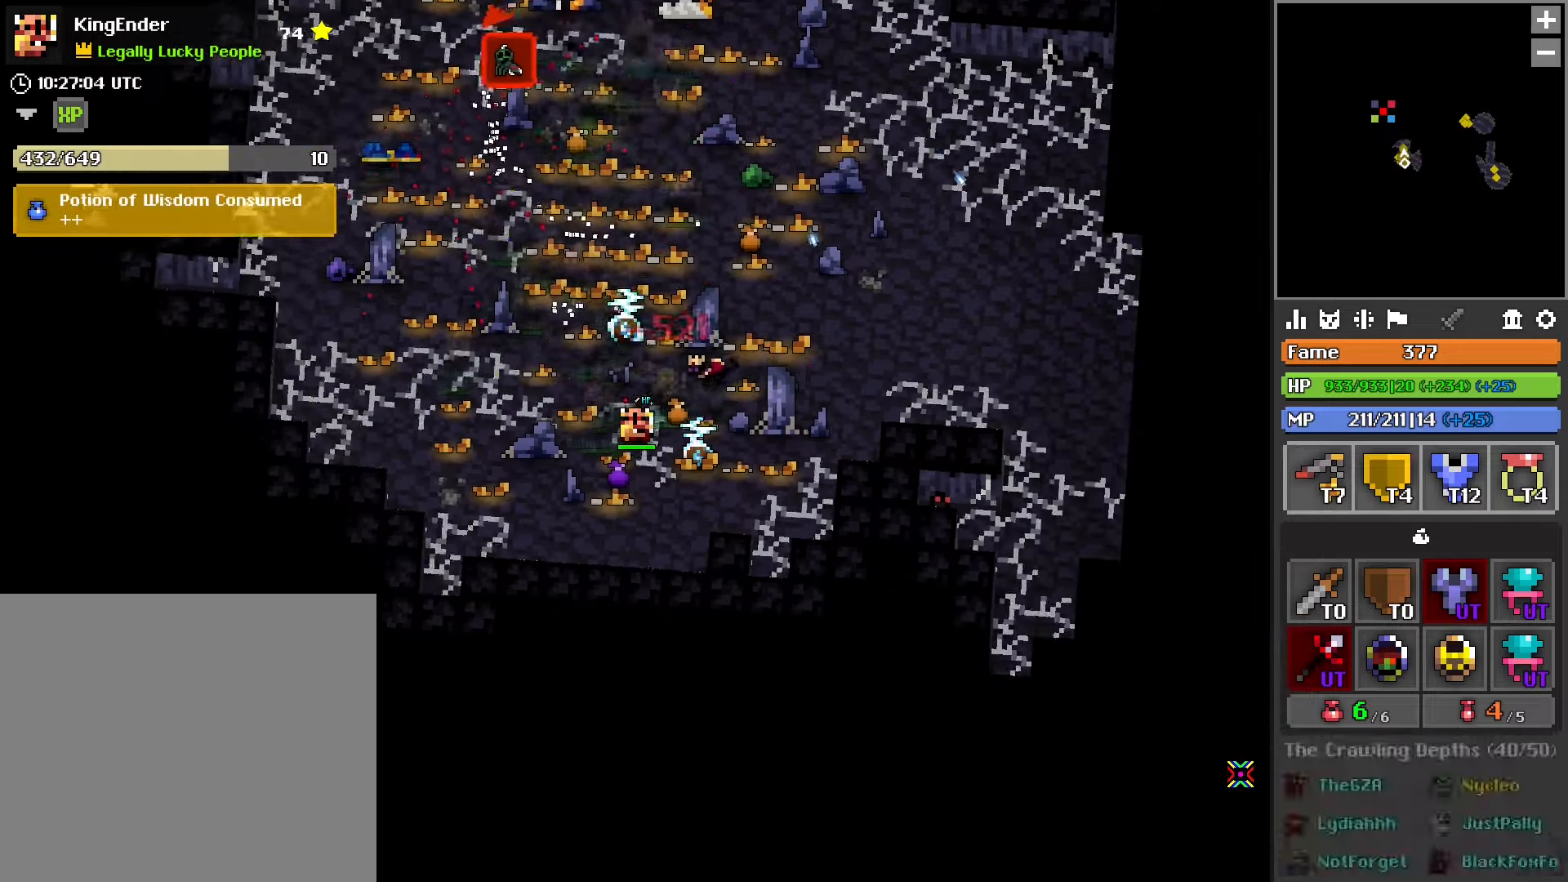
{"buttons": [], "left_stick": "center", "right_stick": "right", "events": [[266, "left_stick", "center"], [466, "right_stick", "right"]]}
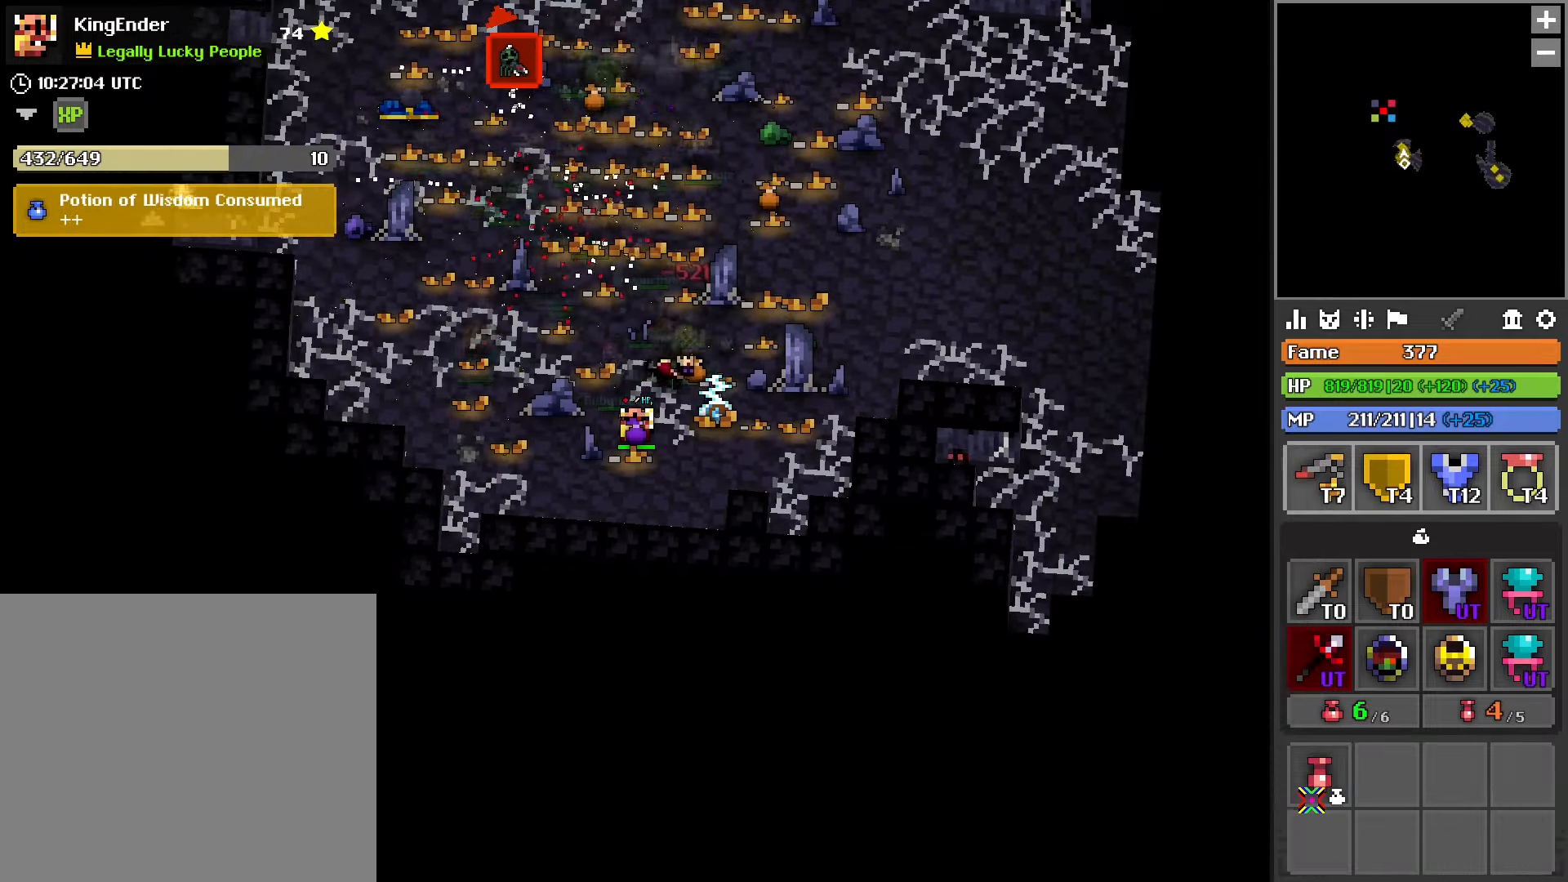
{"buttons": [], "left_stick": "center", "right_stick": "center", "events": [[16, "right_stick", "center"], [83, "R2", "down"], [200, "R2", "up"], [283, "R2", "down"], [366, "R2", "up"]]}
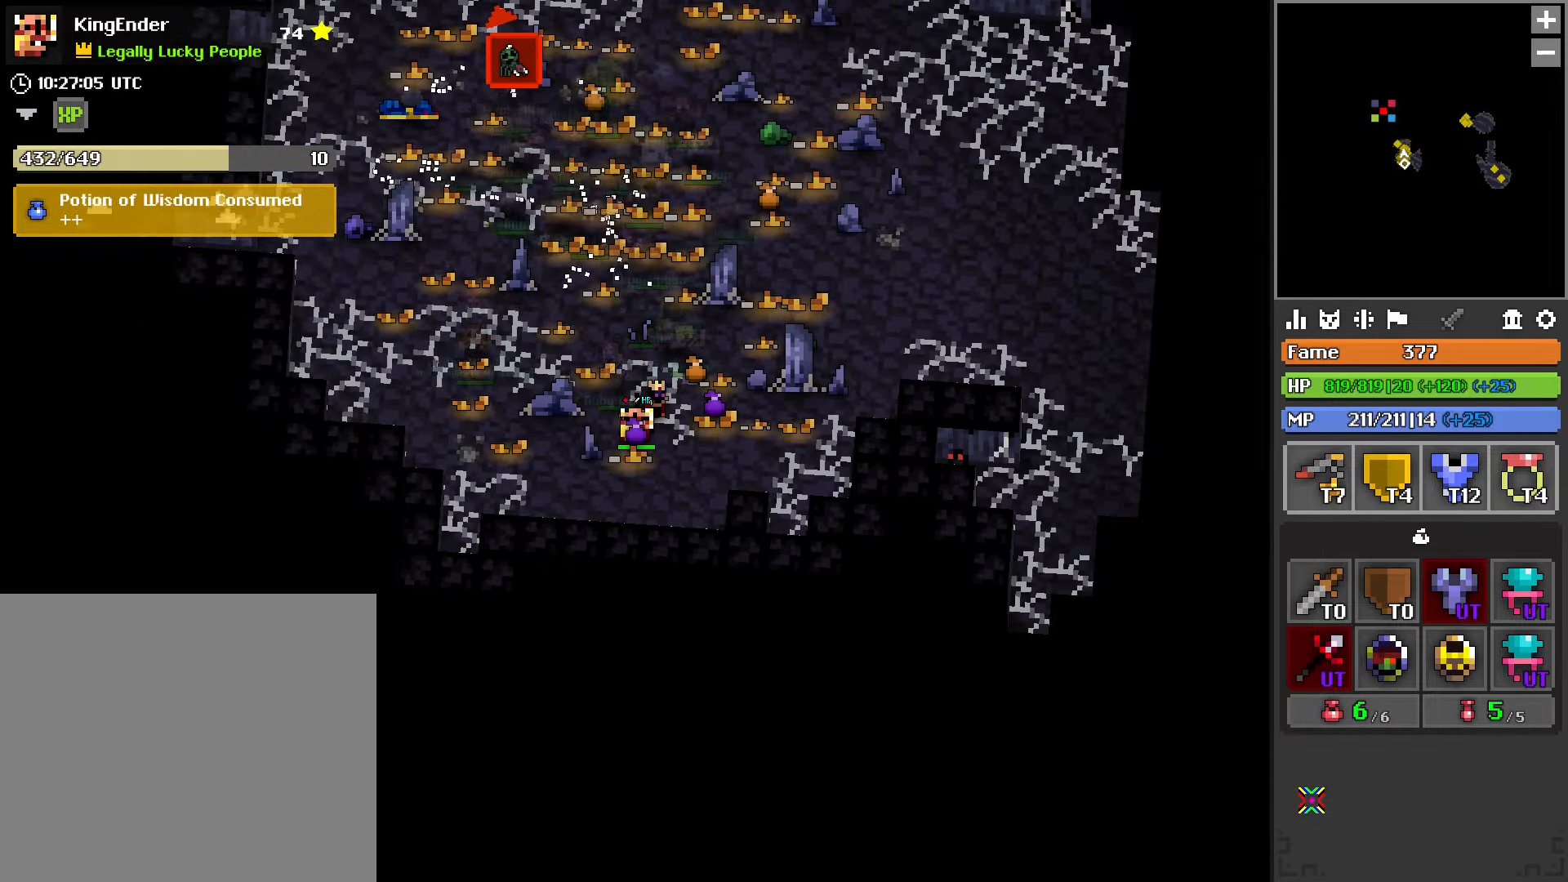
{"buttons": [], "left_stick": "up-left", "right_stick": "center", "events": [[33, "left_stick", "up-left"], [66, "right_stick", "up-left"], [183, "right_stick", "center"]]}
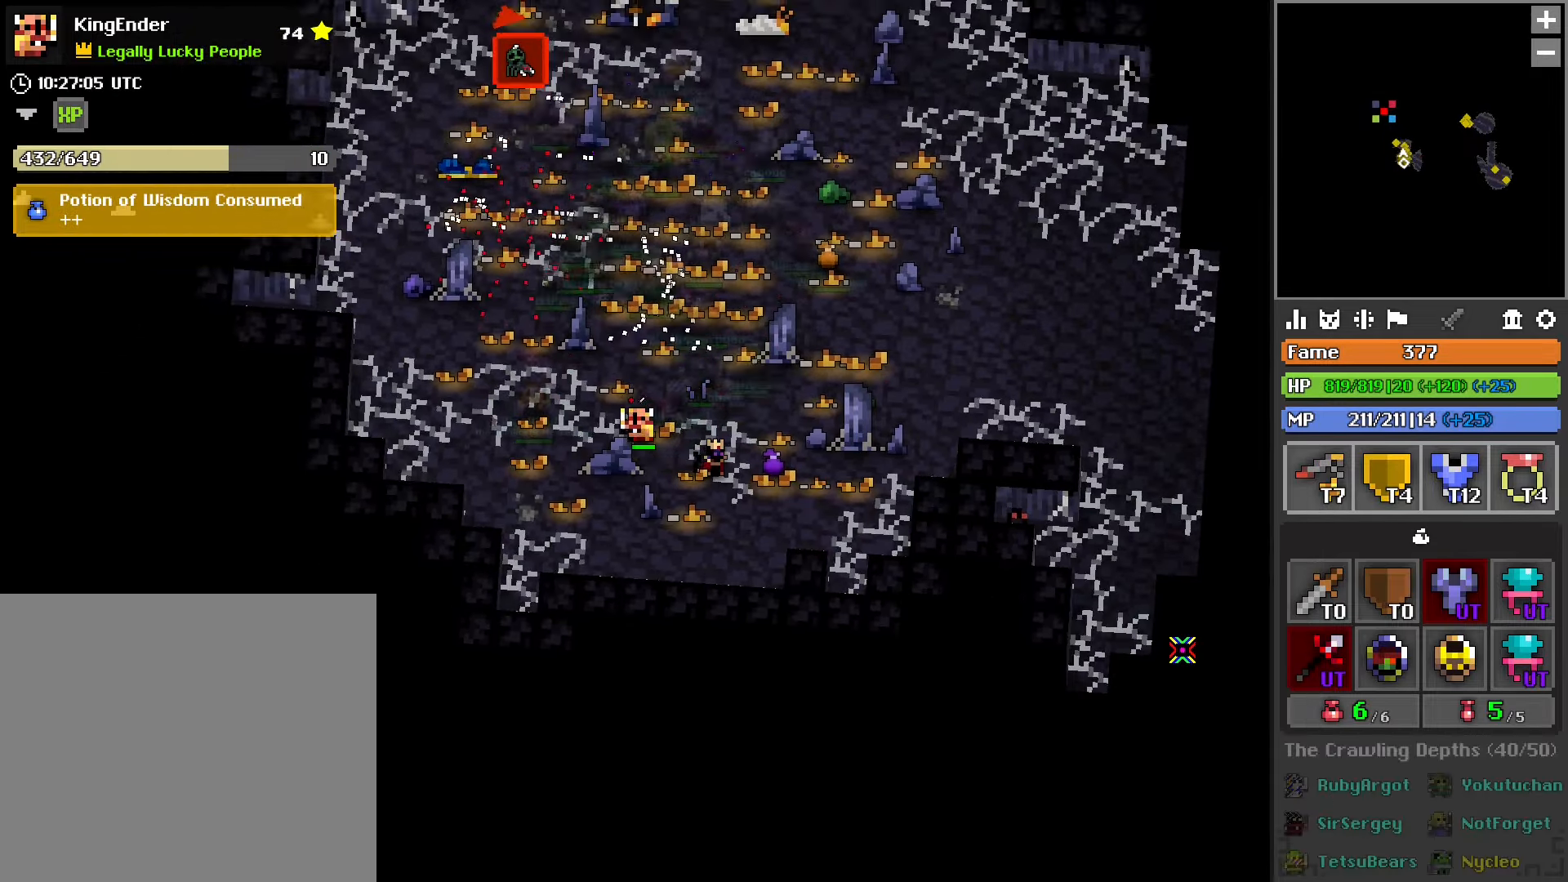
{"buttons": [], "left_stick": "up", "right_stick": "up-left", "events": [[16, "left_stick", "up"], [33, "right_stick", "up-left"]]}